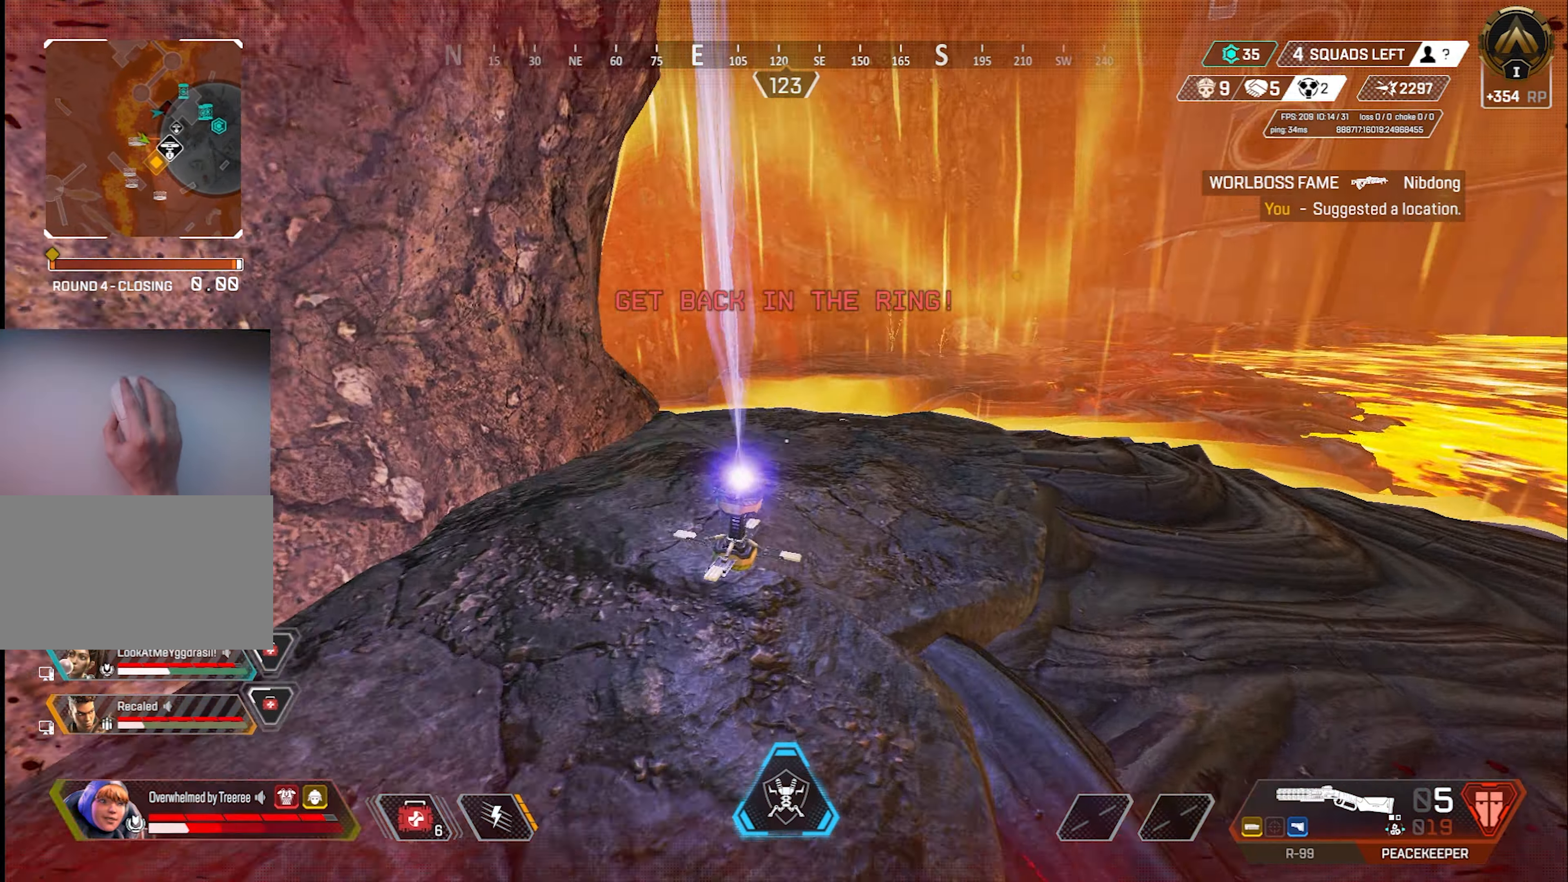
Gameplay with keyboard and mouse; each line is a JSON object with the keys and mouse buttons held at the frame after it. "events" lists presses ("down") and releases ("up") of "1", "2", "3", "4", "5", "a", "alt", "c", "ctrl", "d", "e", "f", "g", "q", "r", "s", "shift", "space", "t", "tab", "v", "w", "x", "z", "mouse_left", "mouse_wheel", "mouse_right", "mouse_mb4" and "mouse_mb5" between this image and that frame as [ms after this image, input, new state], when the widget could be followed in between. "mouse_left", "mouse_wheel", "mouse_right", "mouse_mb4", "mouse_mb5" = the "left", "wheel", "right", "mb4", "mb5" buttons of the "mouse" list. No other keys are recorded. "wheel" means that the mouse wheel is clicked or scrolled. Mouse movement is not recorded.
{"keys": ["d", "w"], "mouse": [], "events": [[100, "space", "down"], [134, "space", "up"], [184, "w", "down"], [384, "d", "down"]]}
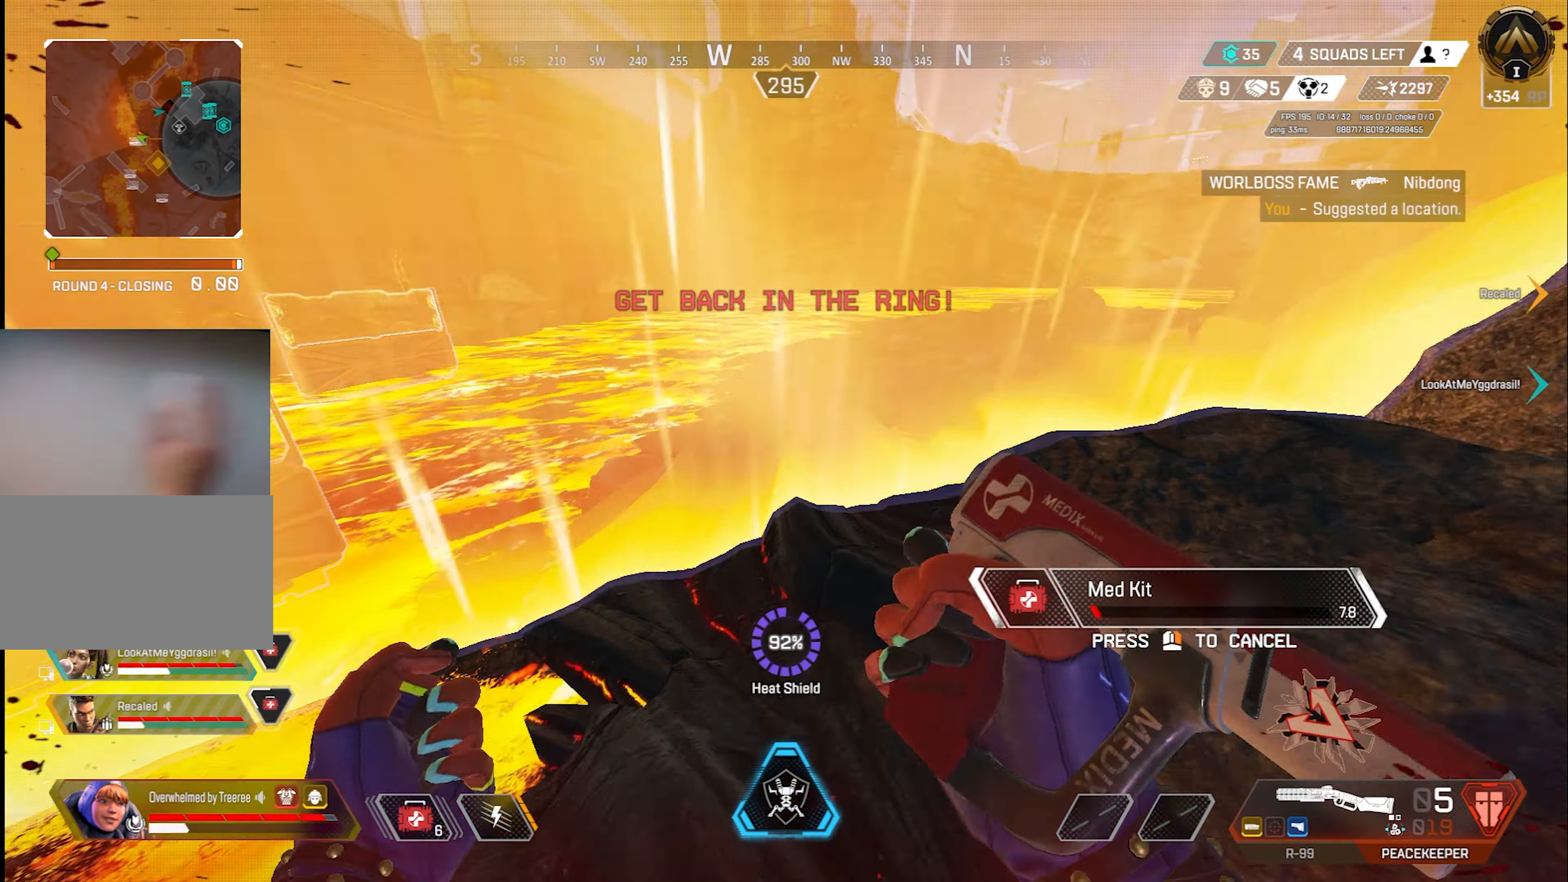
{"keys": [], "mouse": [], "events": [[67, "w", "up"], [384, "d", "up"]]}
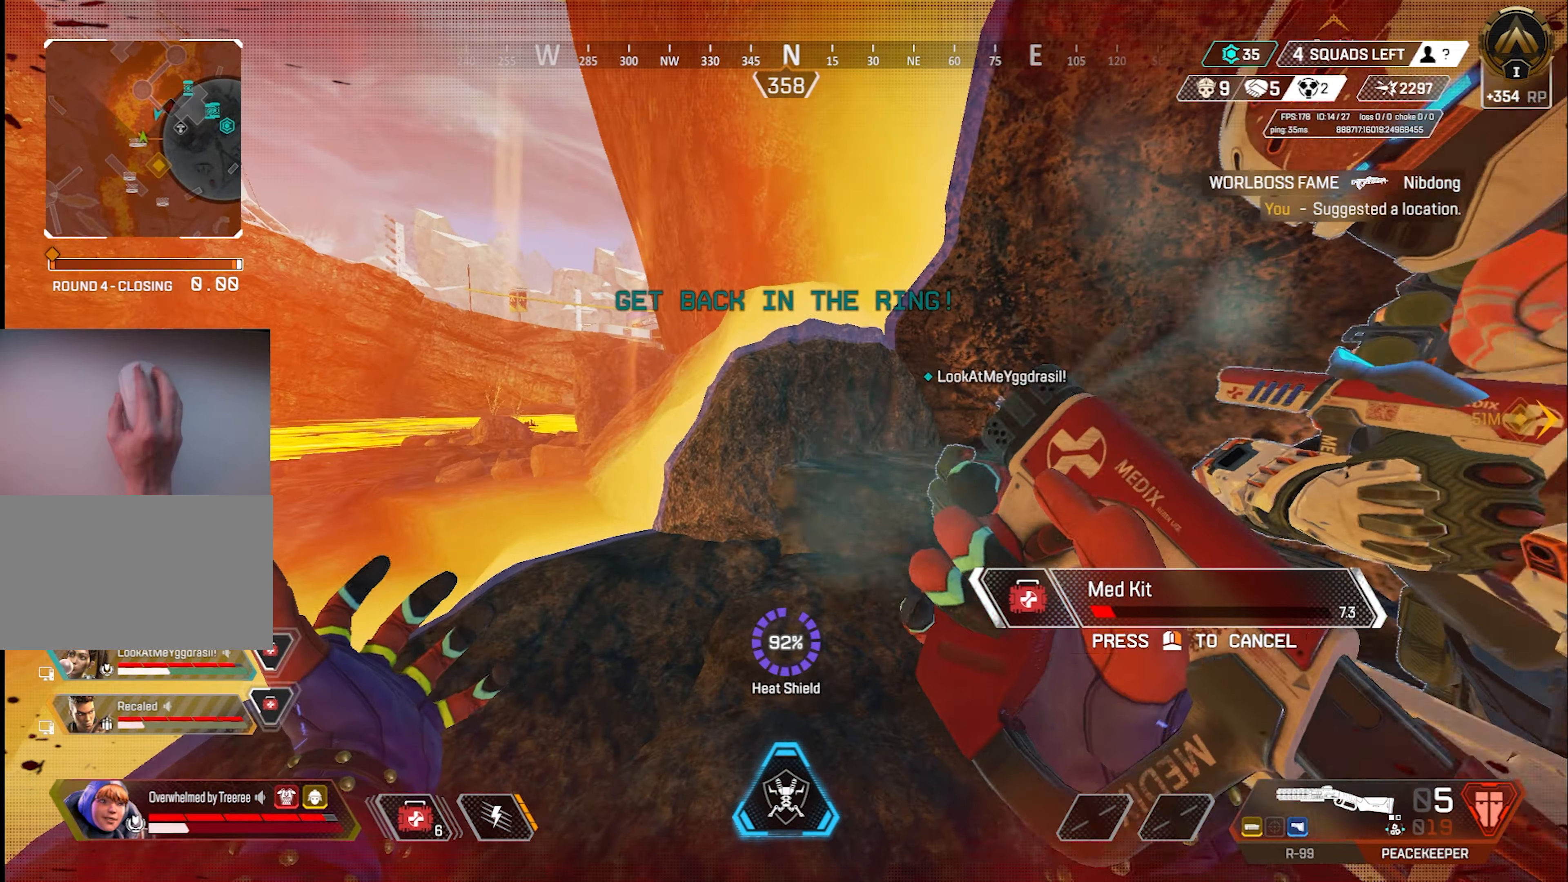
{"keys": ["s"], "mouse": [], "events": [[450, "s", "down"]]}
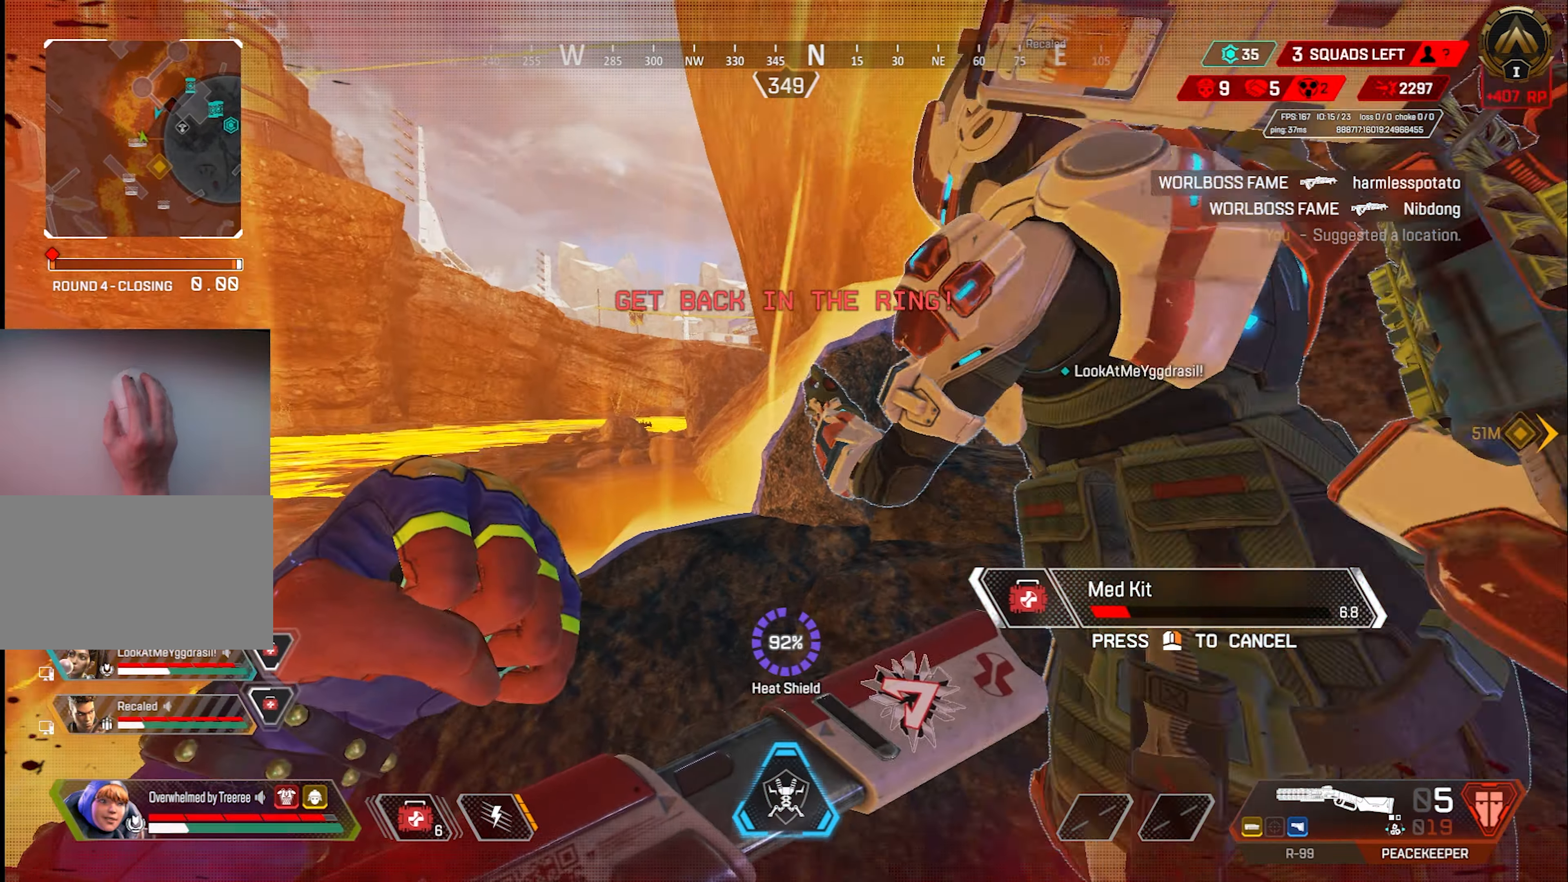
{"keys": [], "mouse": [], "events": [[117, "4", "down"], [117, "s", "up"], [117, "shift", "down"], [134, "shift", "up"], [500, "4", "up"]]}
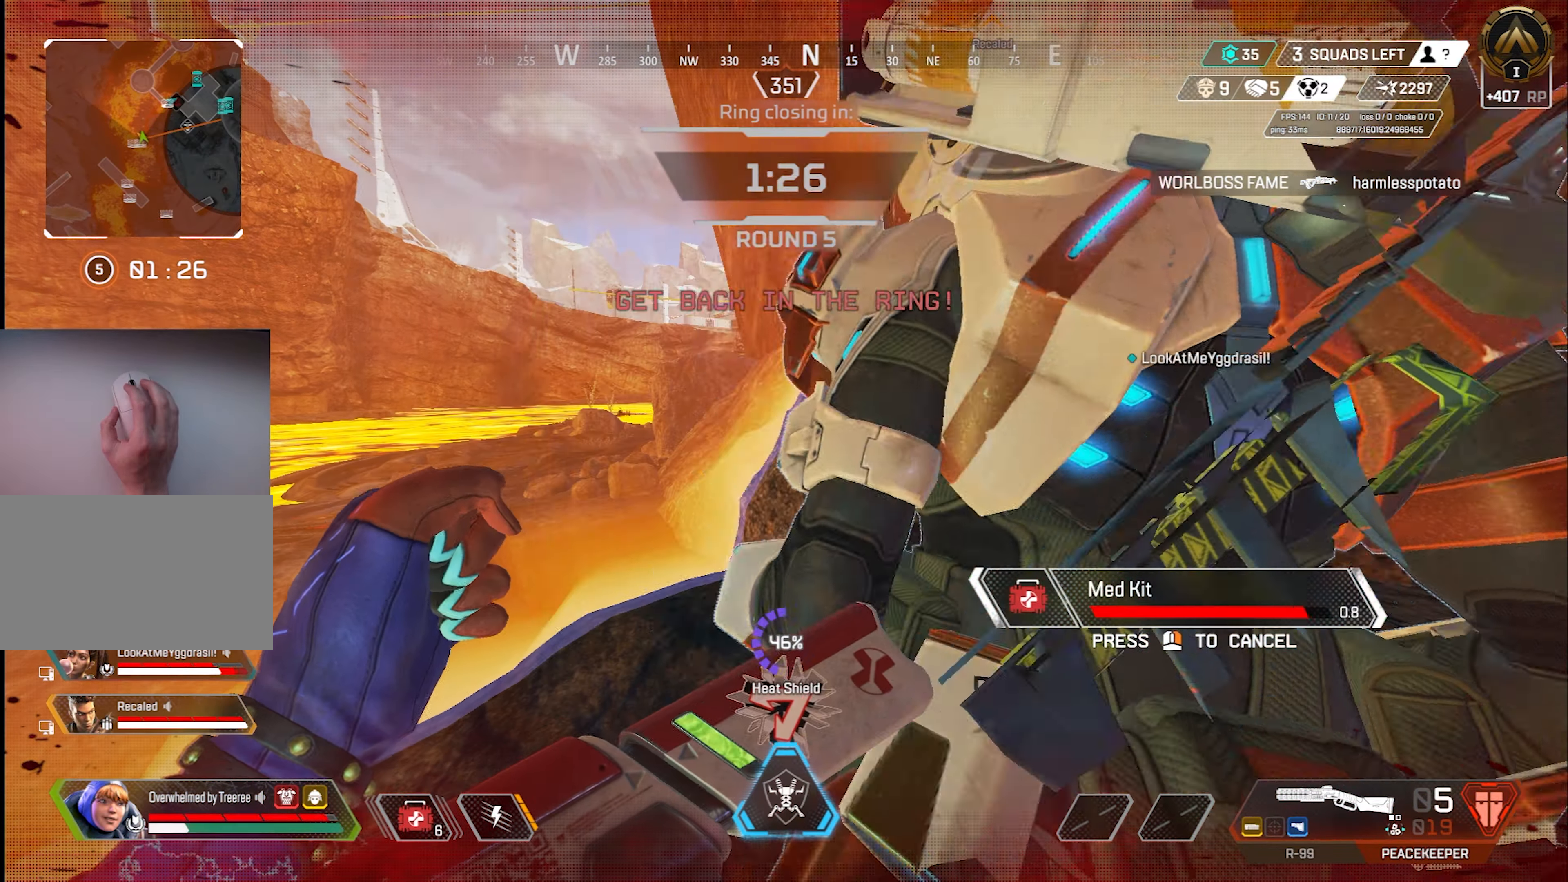
{"keys": [], "mouse": [], "events": []}
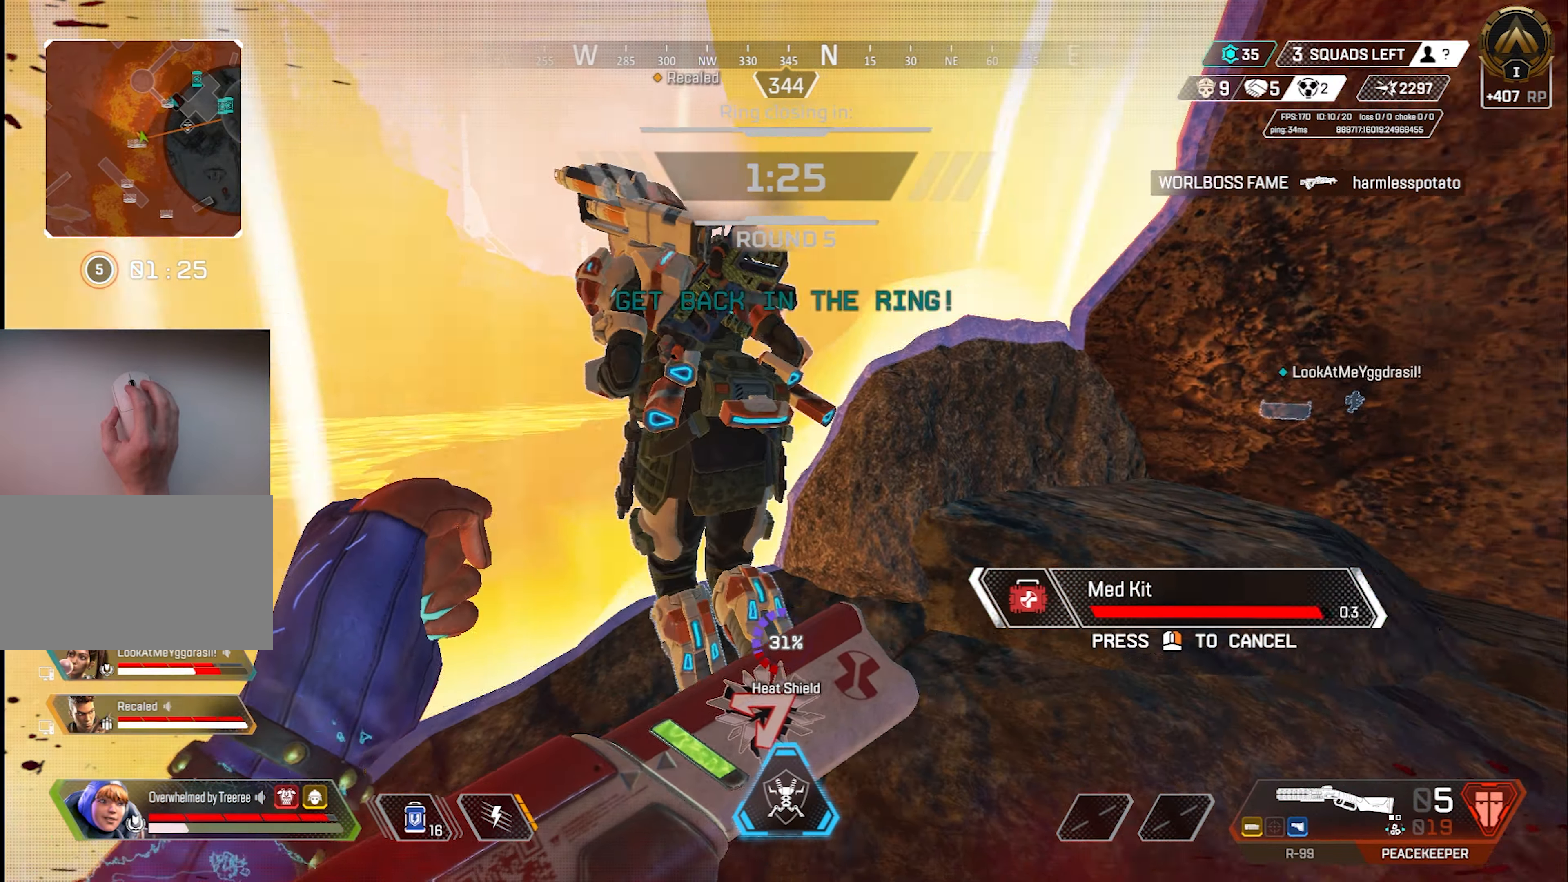
{"keys": ["w"], "mouse": [], "events": [[17, "w", "down"]]}
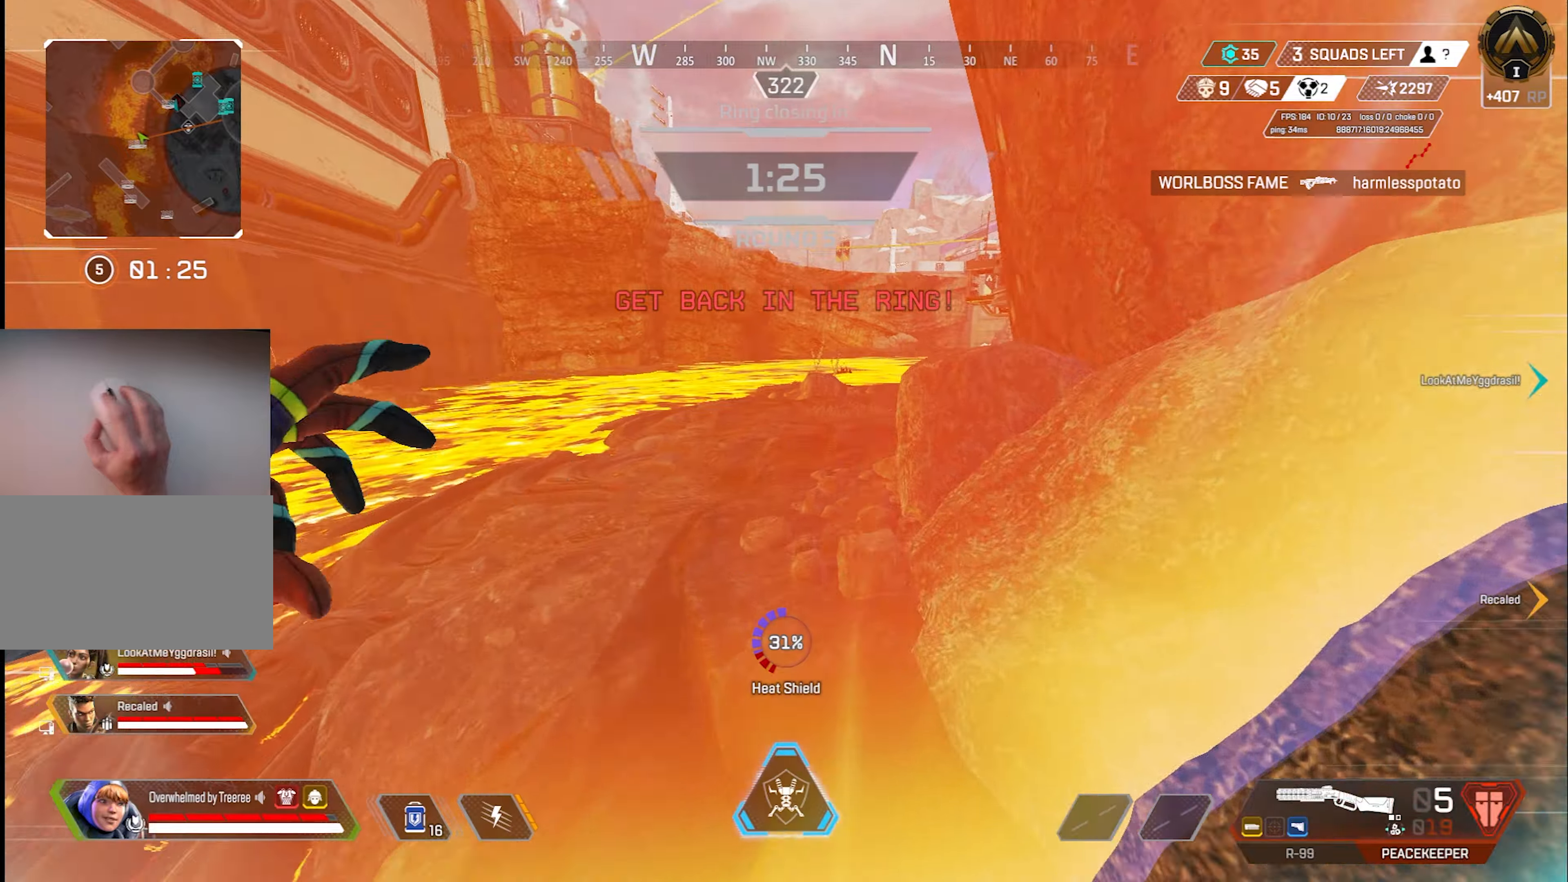
{"keys": ["shift", "w", "x"], "mouse": [], "events": [[317, "x", "down"], [500, "shift", "down"]]}
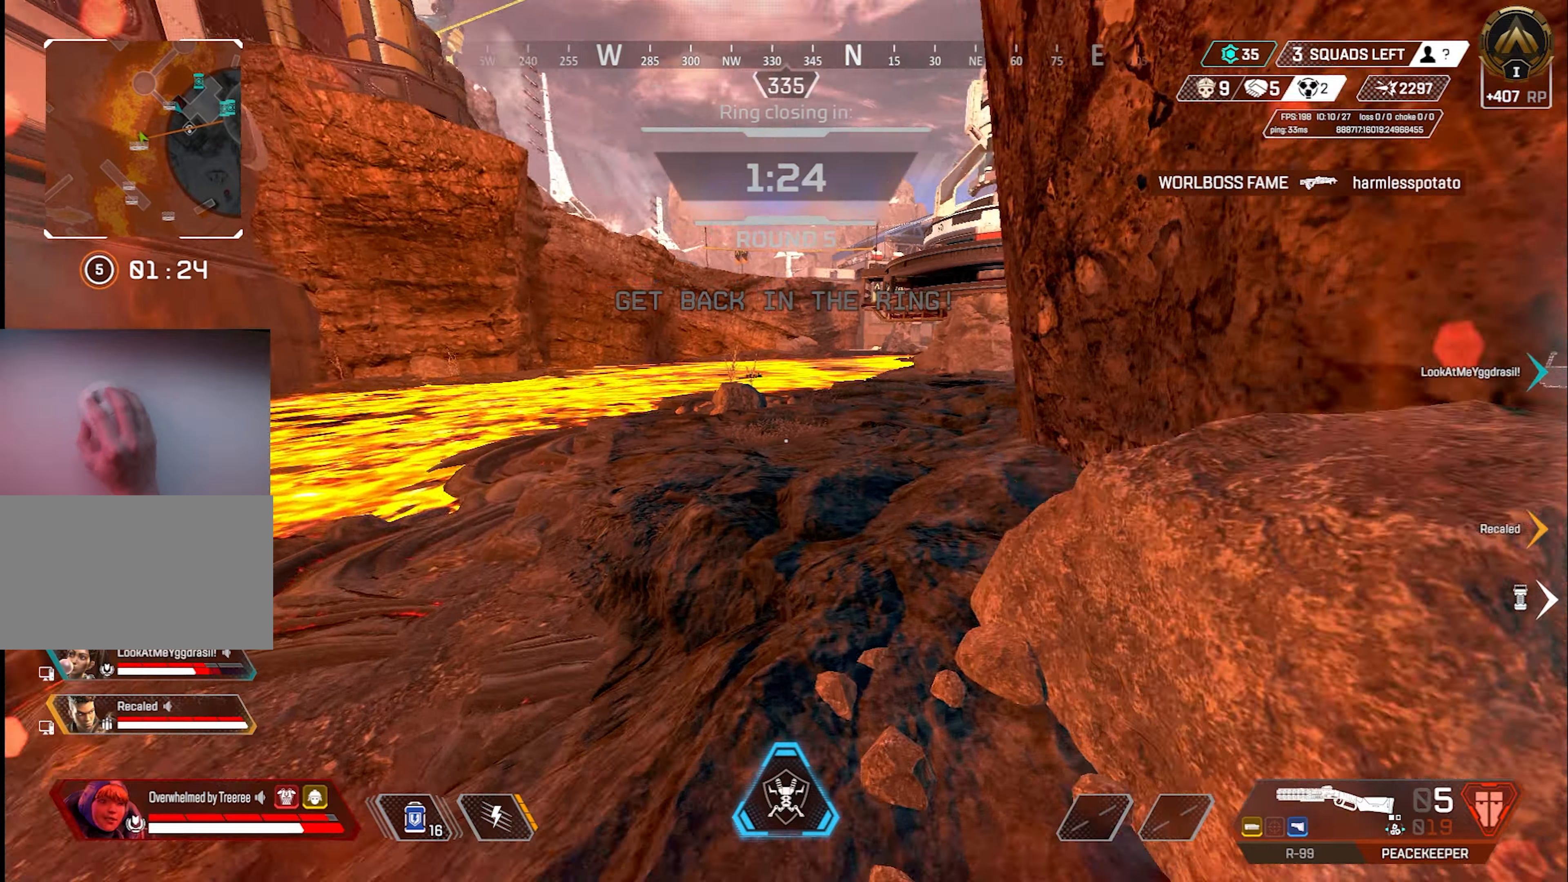
{"keys": ["shift"], "mouse": [], "events": [[50, "w", "up"], [50, "x", "up"], [234, "1", "down"], [334, "1", "up"]]}
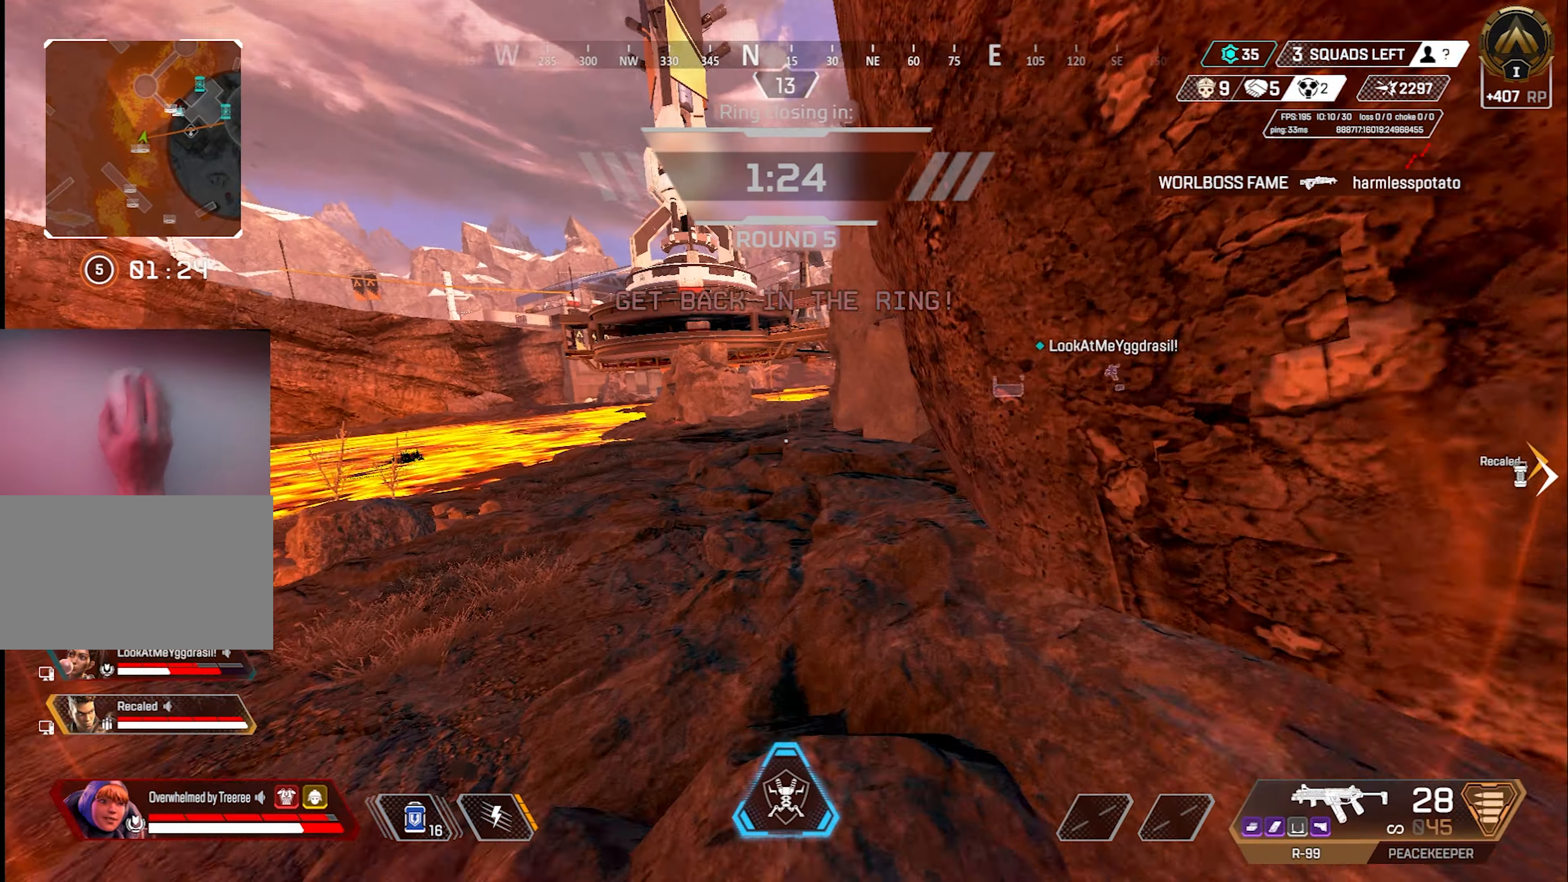
{"keys": ["w"], "mouse": [], "events": [[17, "x", "down"], [117, "shift", "up"], [150, "w", "down"], [150, "x", "up"]]}
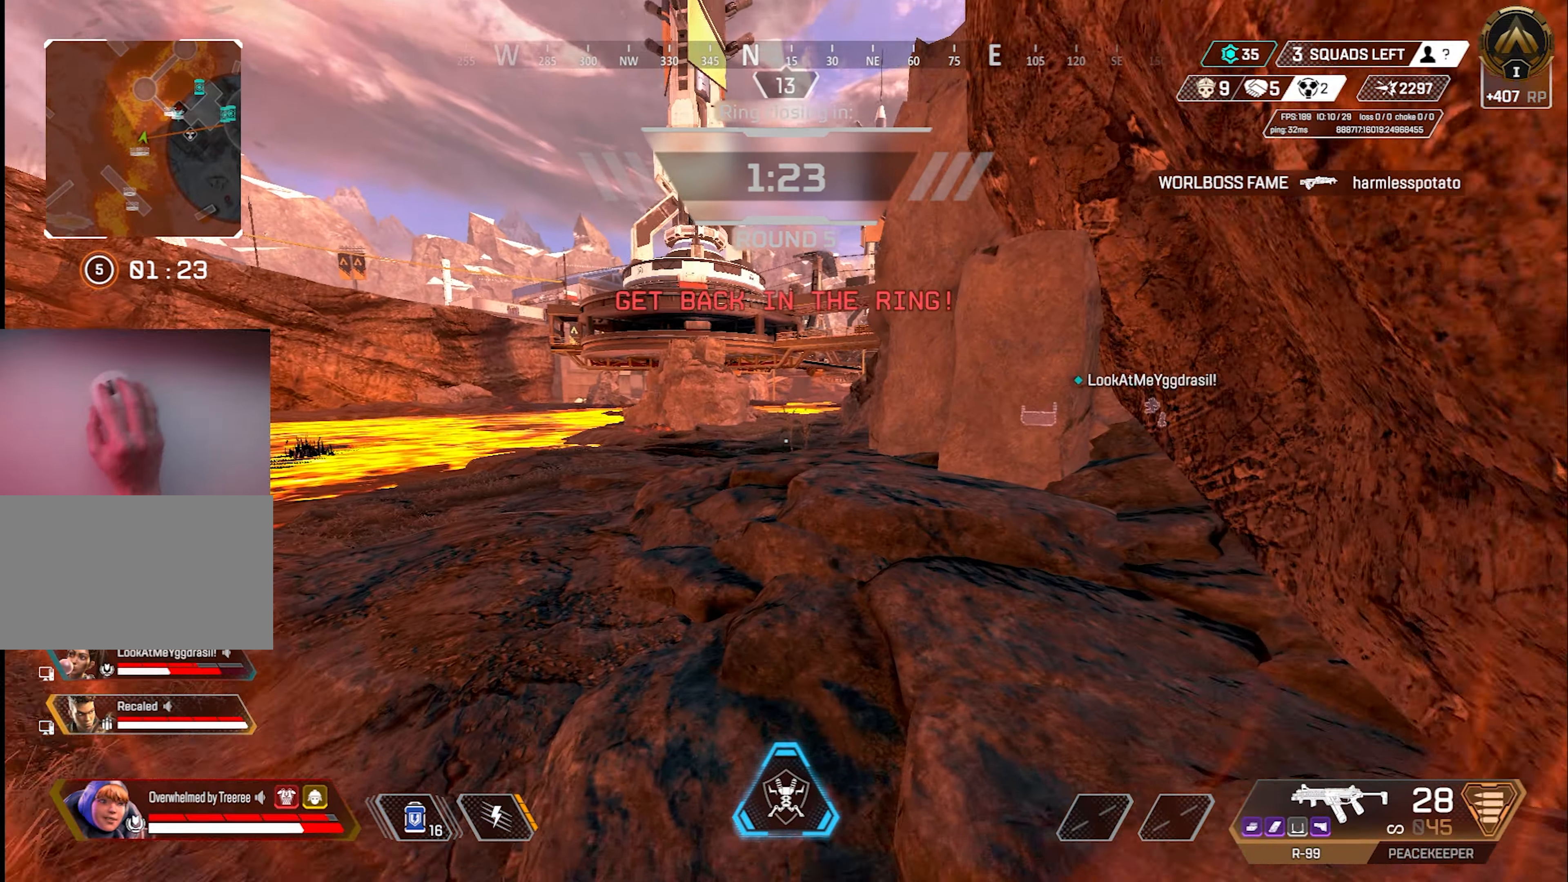
{"keys": ["w"], "mouse": [], "events": []}
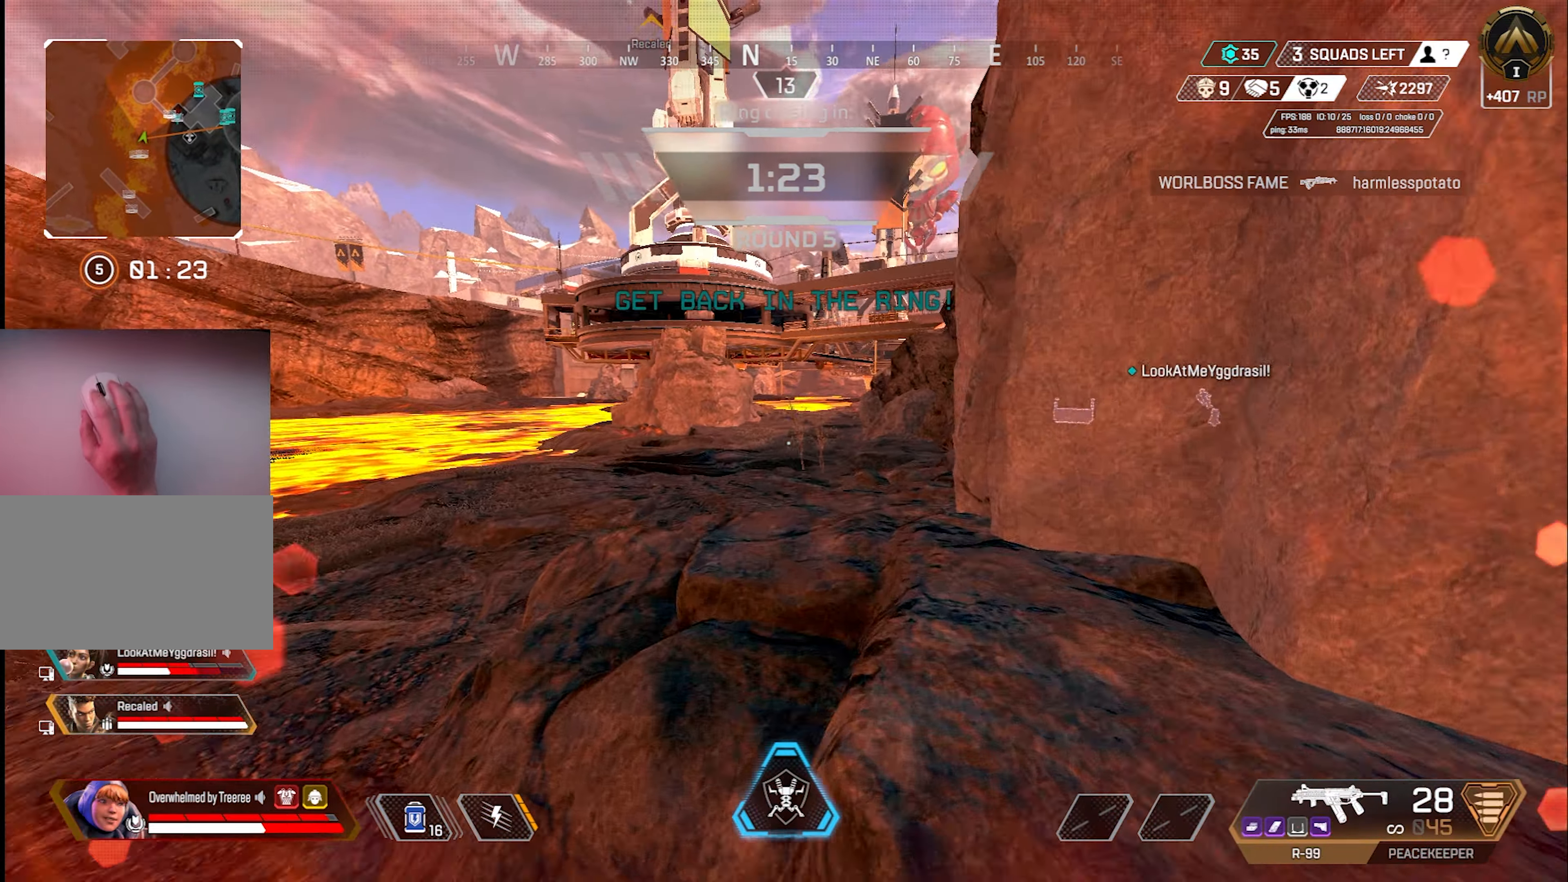
{"keys": ["w"], "mouse": [], "events": []}
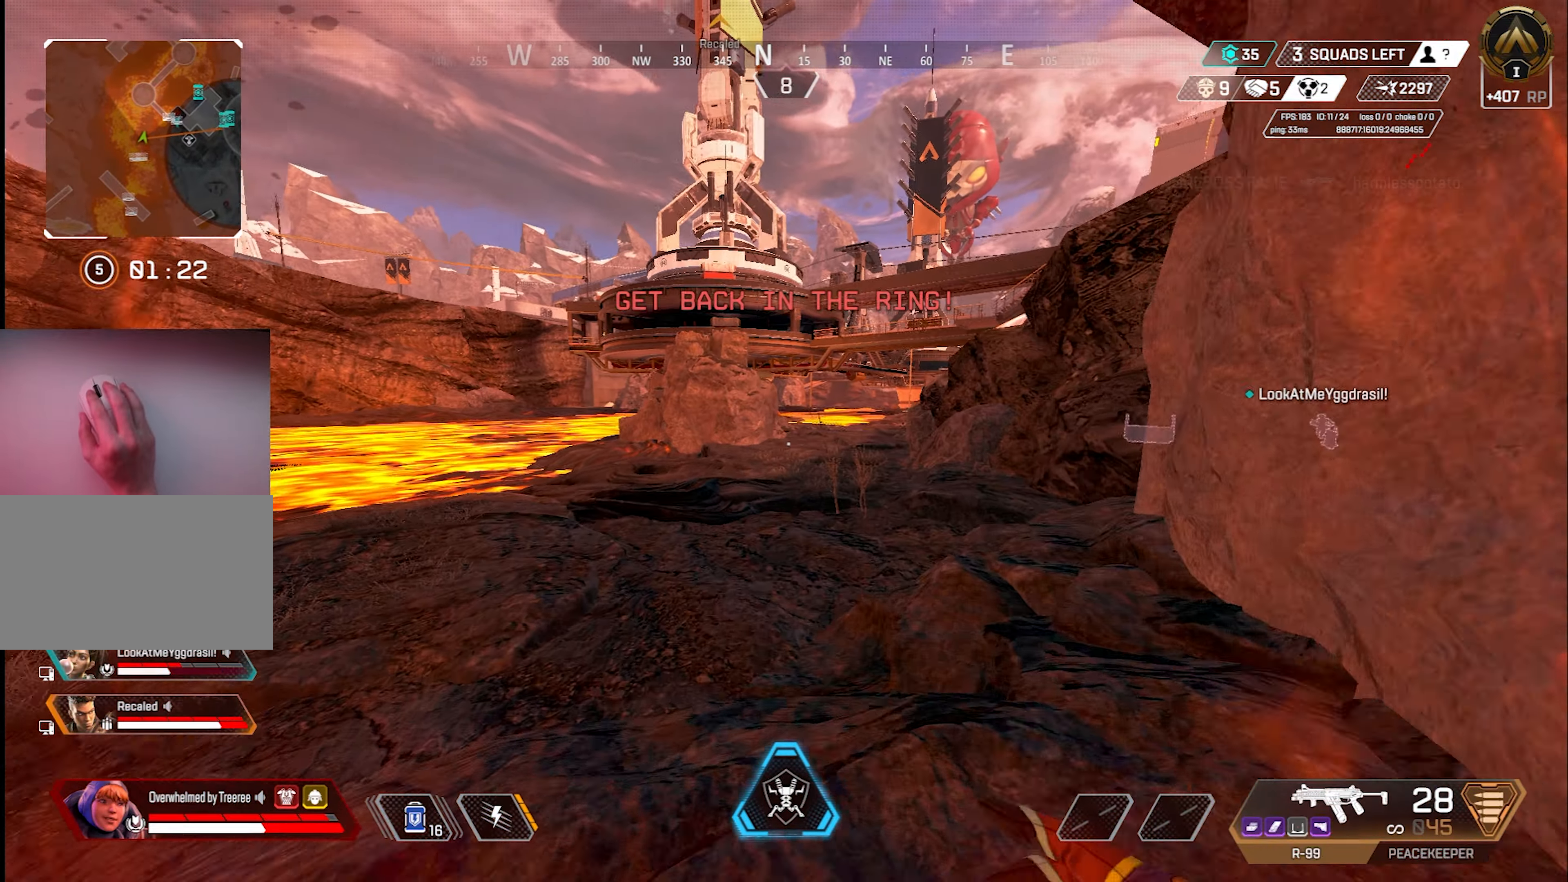
{"keys": ["shift"], "mouse": [], "events": [[150, "2", "down"], [250, "2", "up"], [384, "shift", "down"], [434, "w", "up"]]}
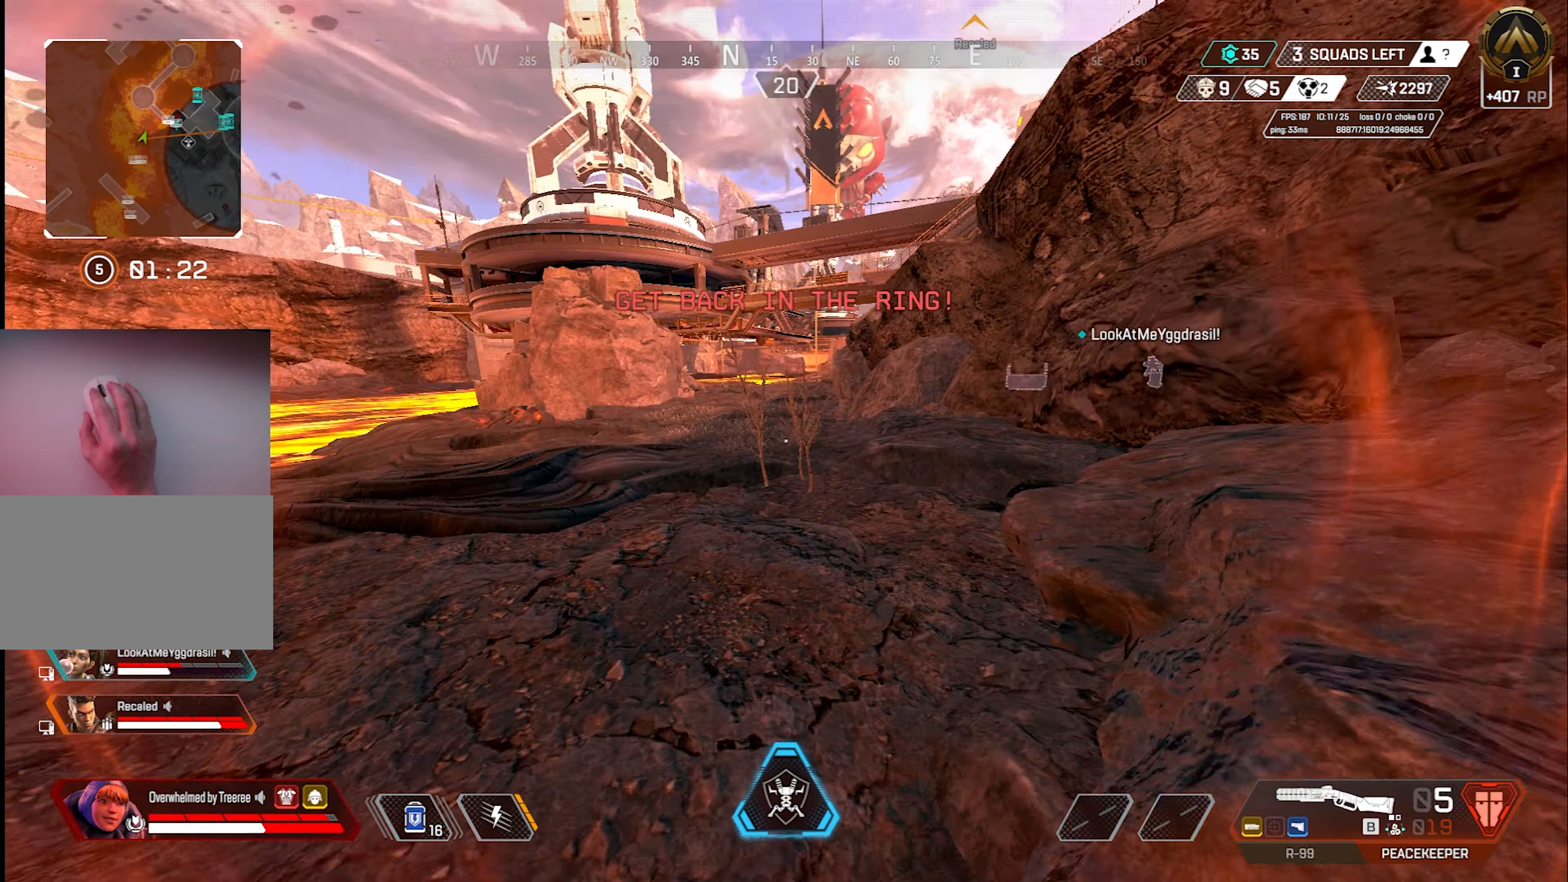
{"keys": ["shift"], "mouse": [], "events": [[134, "r", "down"], [217, "r", "up"], [367, "x", "down"], [500, "x", "up"]]}
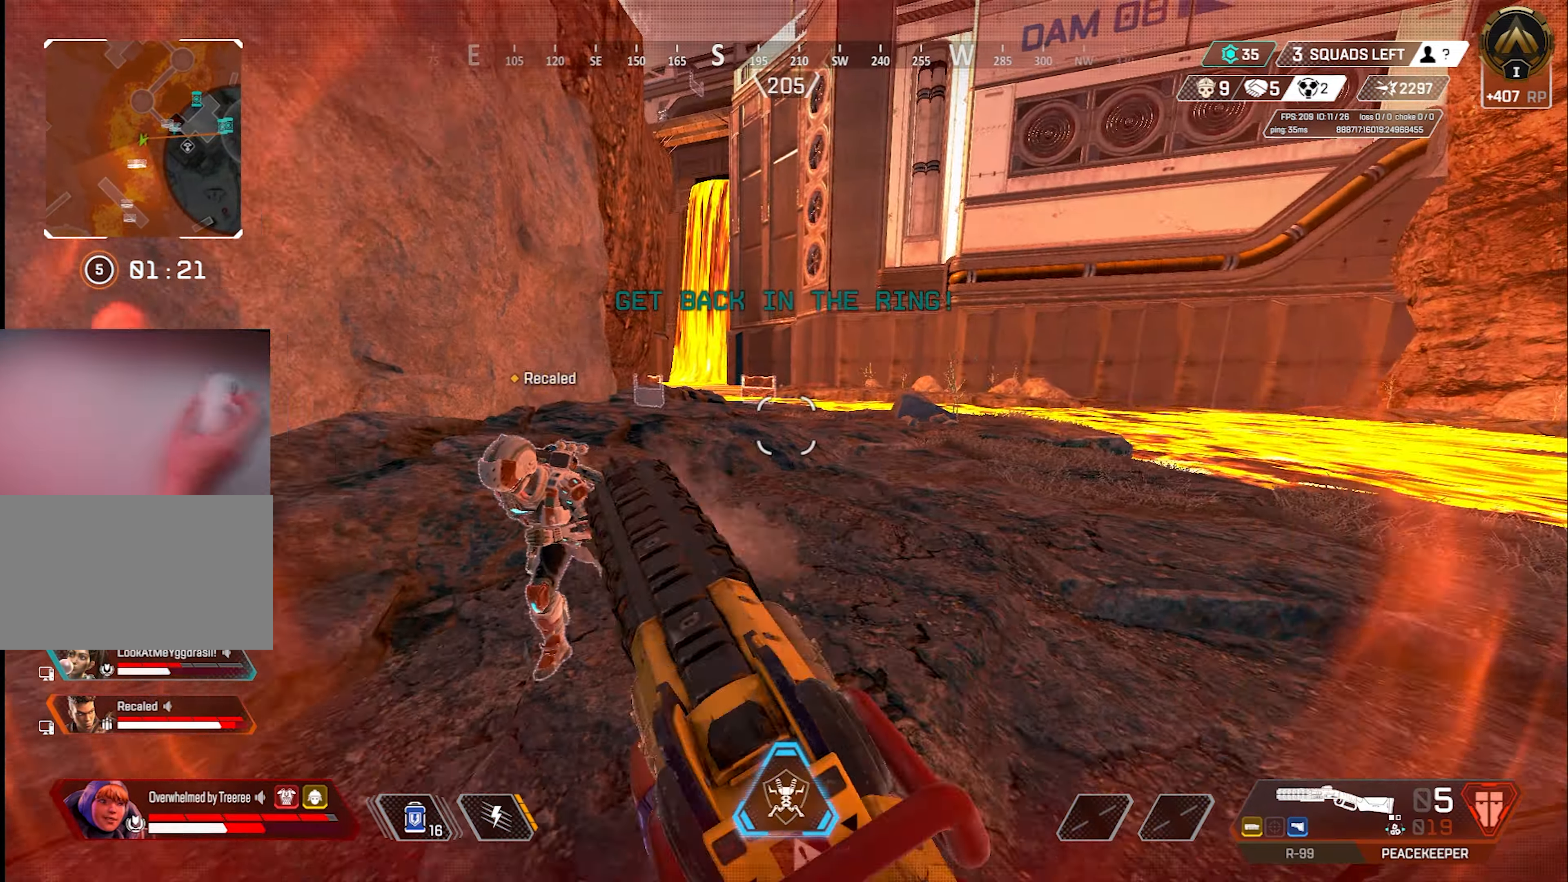
{"keys": [], "mouse": [], "events": [[184, "shift", "up"]]}
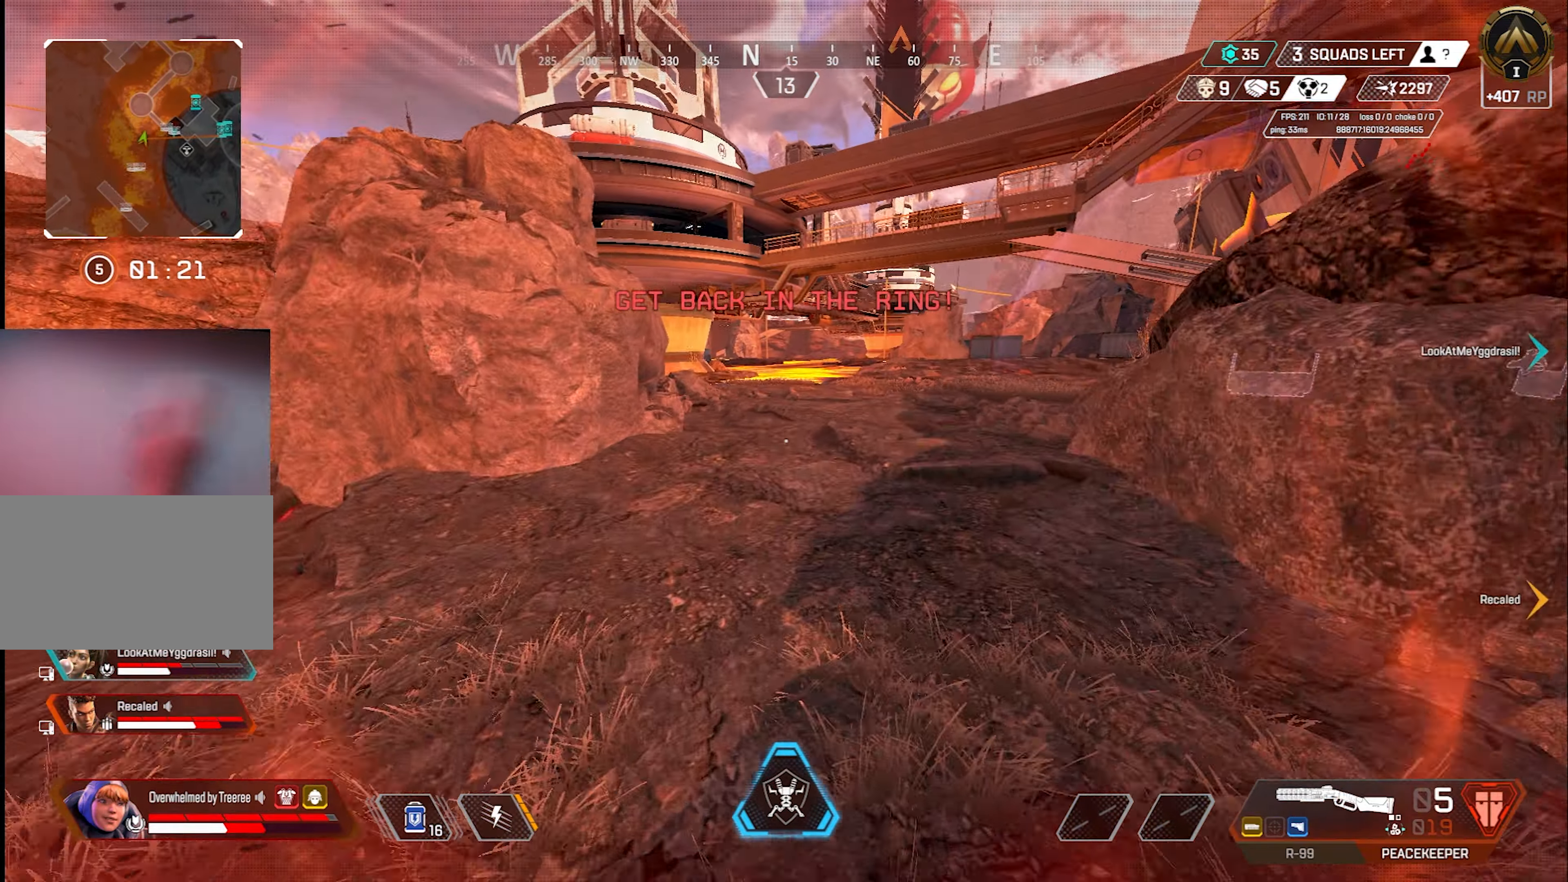
{"keys": ["a", "w"], "mouse": [], "events": [[117, "w", "down"], [434, "a", "down"]]}
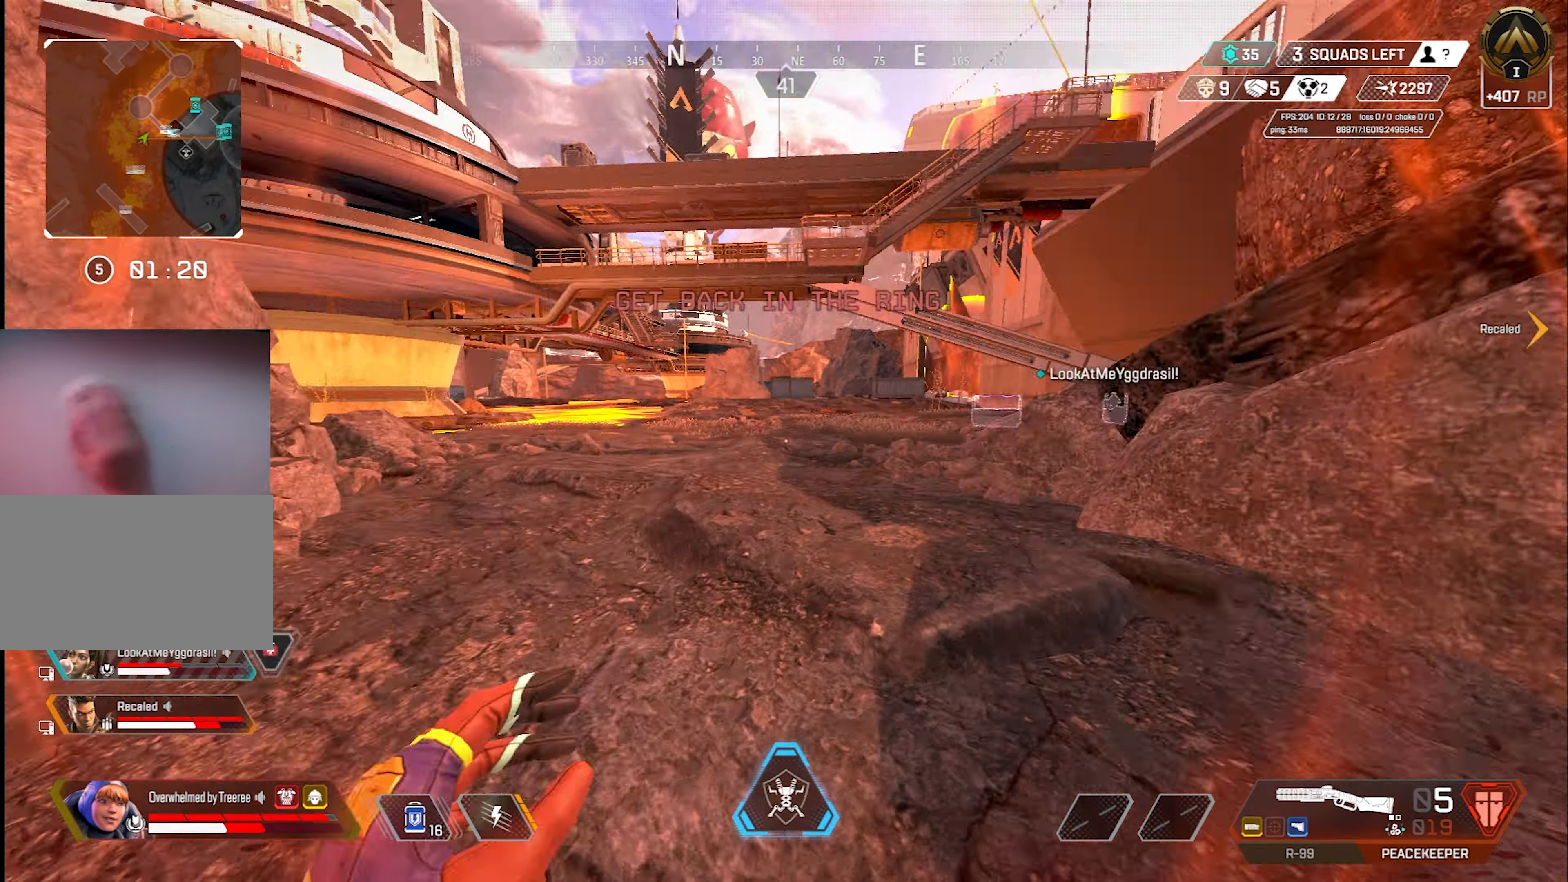
{"keys": ["a", "w"], "mouse": [], "events": []}
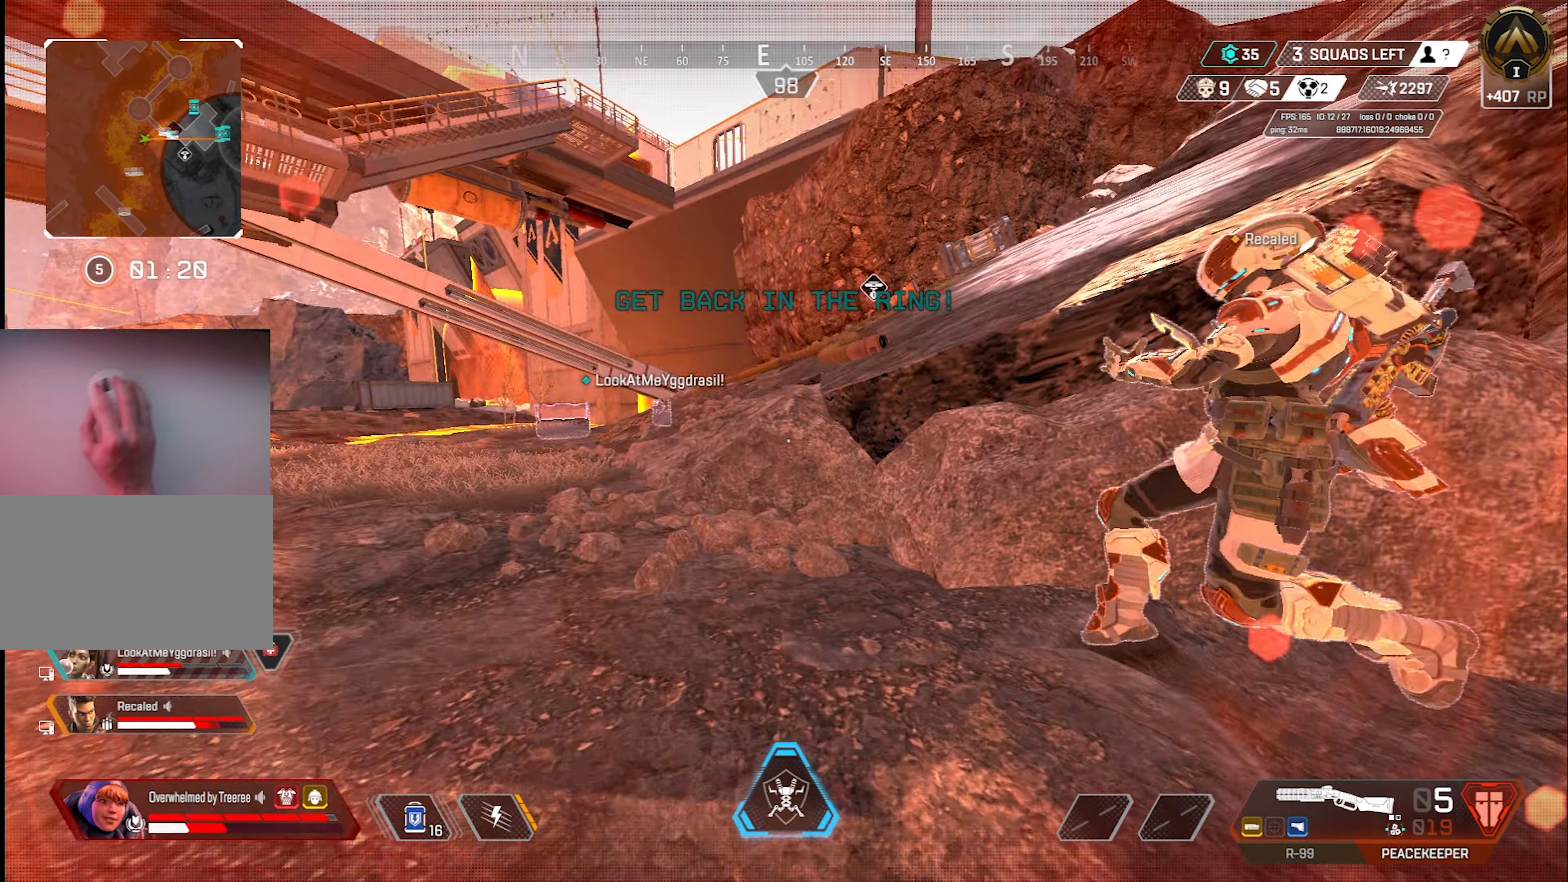
{"keys": ["a", "w"], "mouse": [], "events": []}
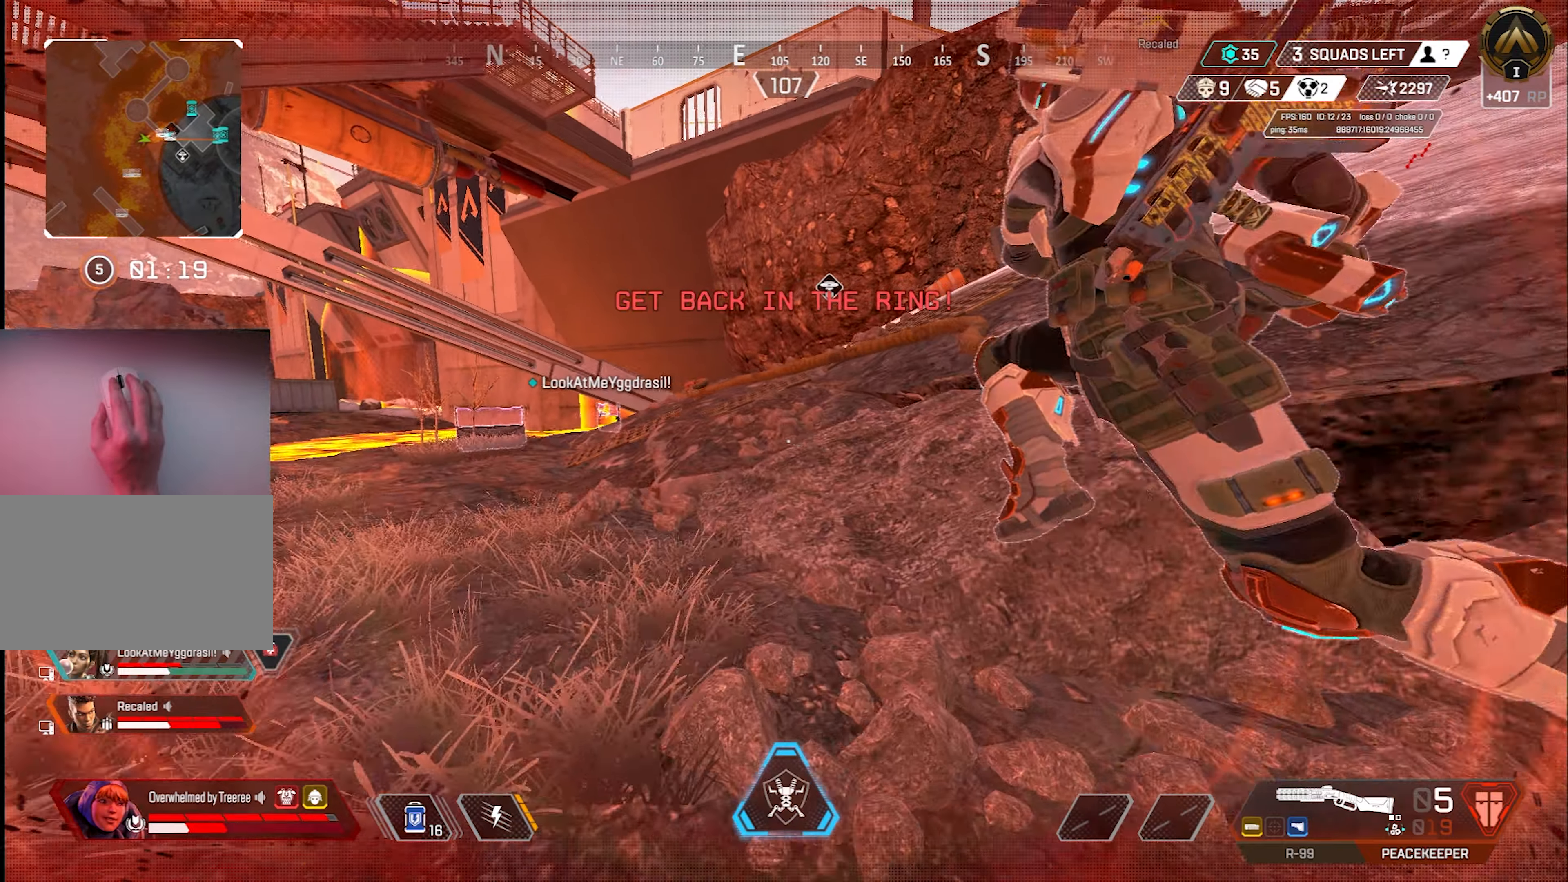
{"keys": ["a", "shift"], "mouse": [], "events": [[67, "x", "down"], [400, "shift", "down"], [400, "x", "up"], [484, "w", "up"]]}
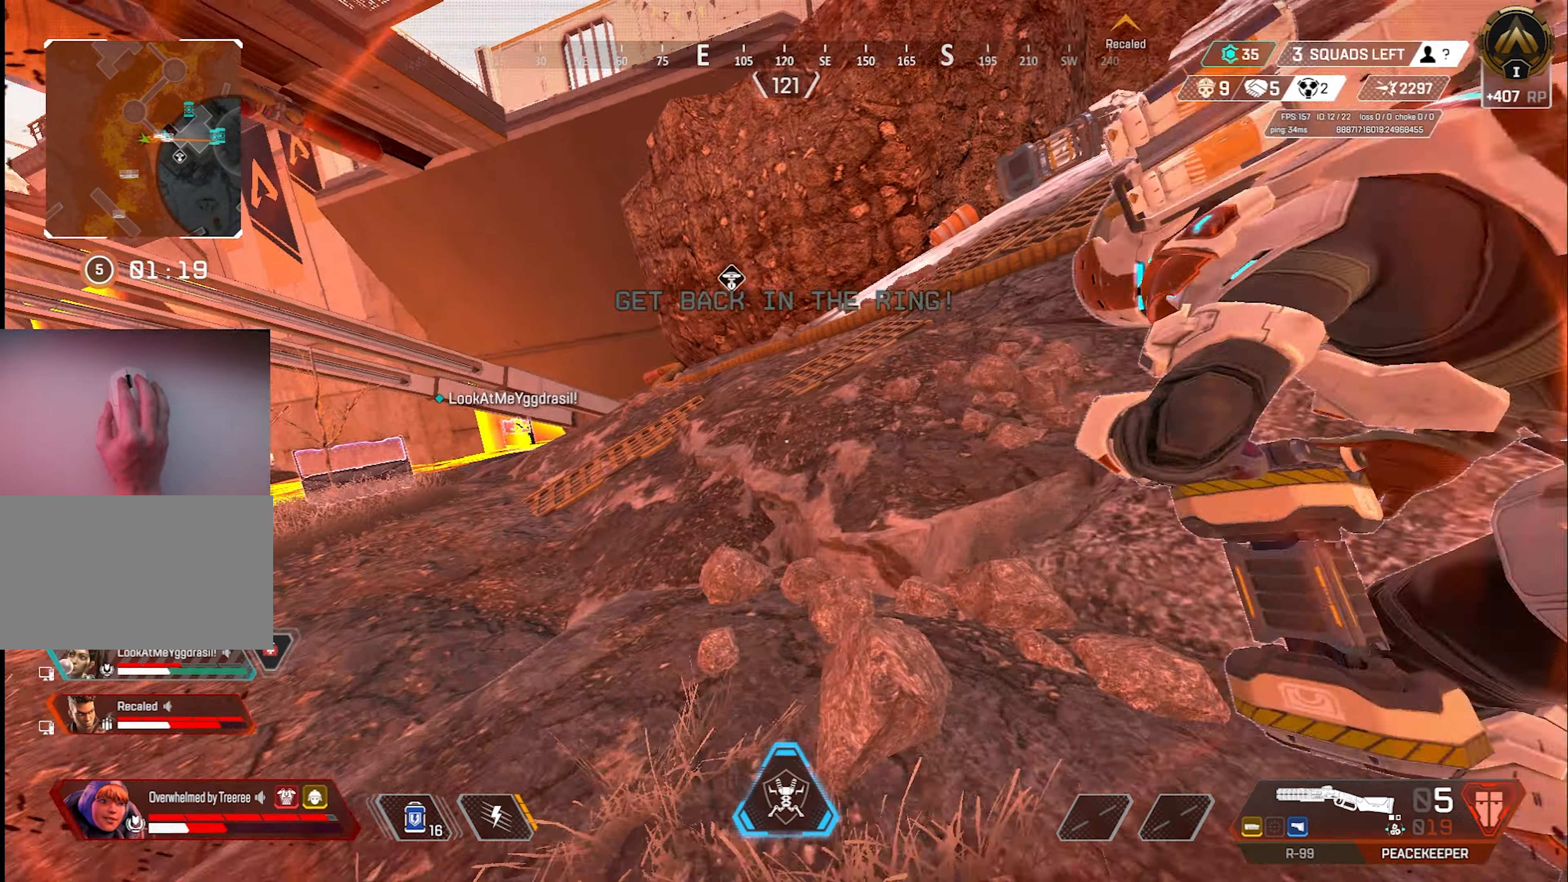
{"keys": ["shift", "x"], "mouse": [], "events": [[34, "a", "up"], [184, "2", "down"], [217, "2", "up"], [400, "x", "down"]]}
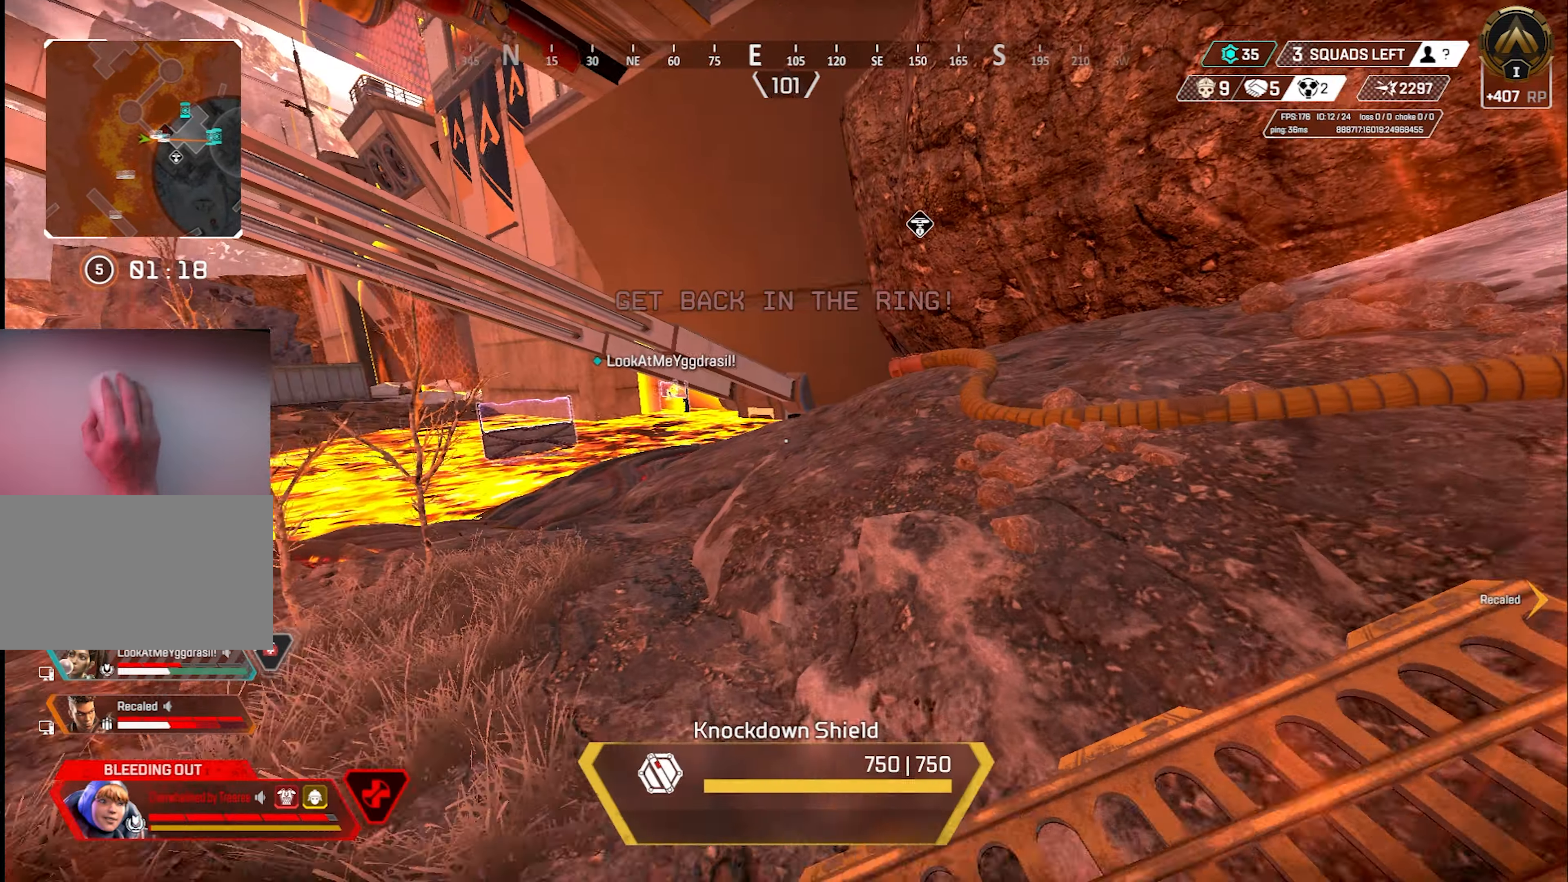
{"keys": ["w"], "mouse": [], "events": [[50, "x", "up"], [100, "w", "down"], [134, "shift", "up"]]}
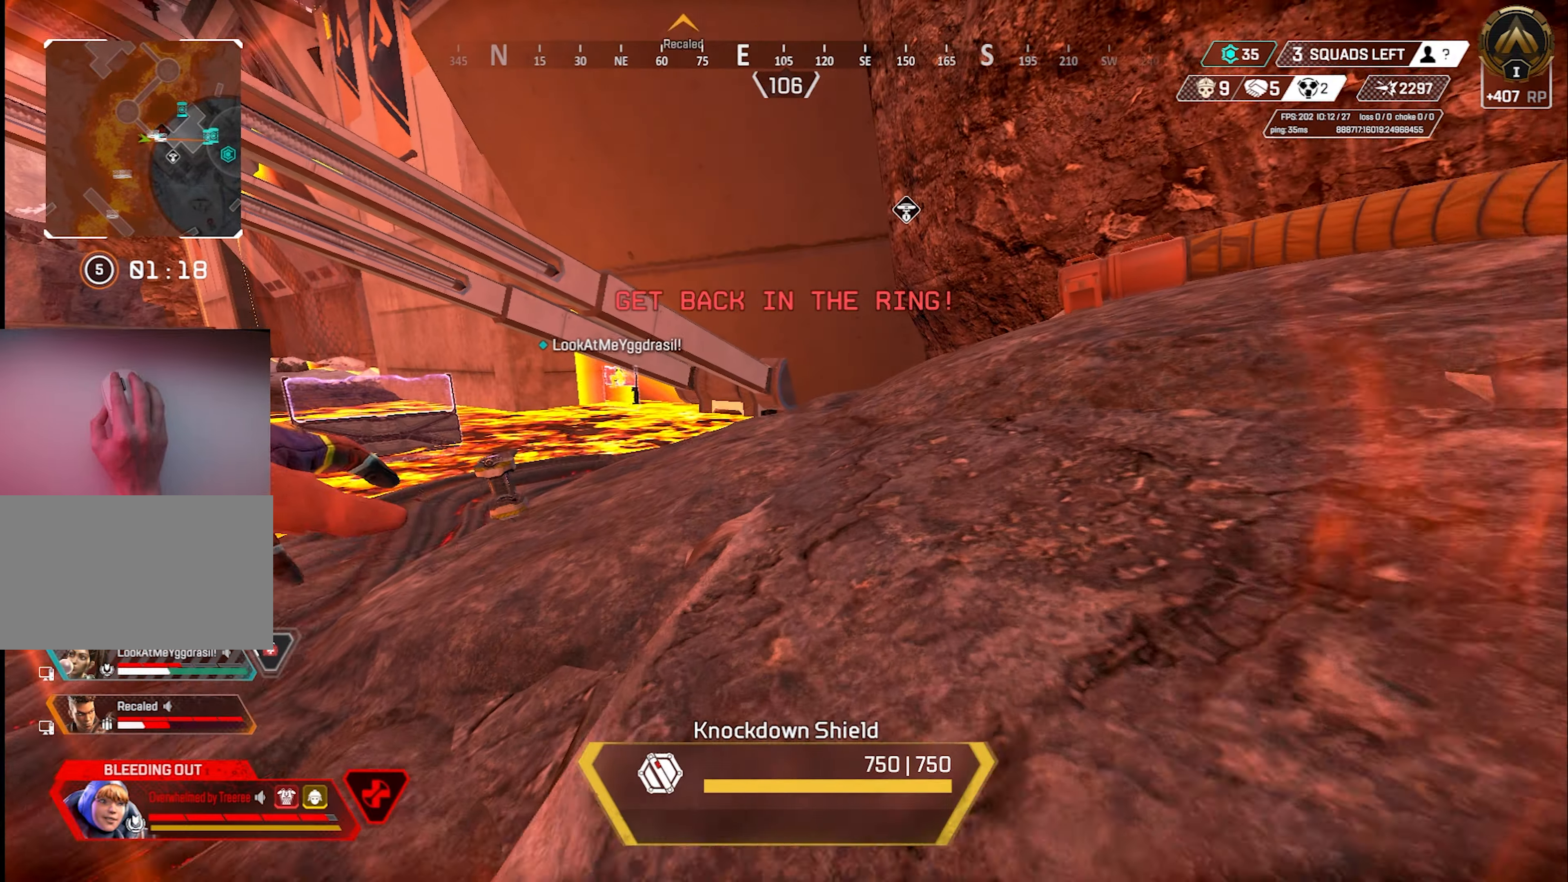
{"keys": ["a", "w"], "mouse": [], "events": [[384, "a", "down"]]}
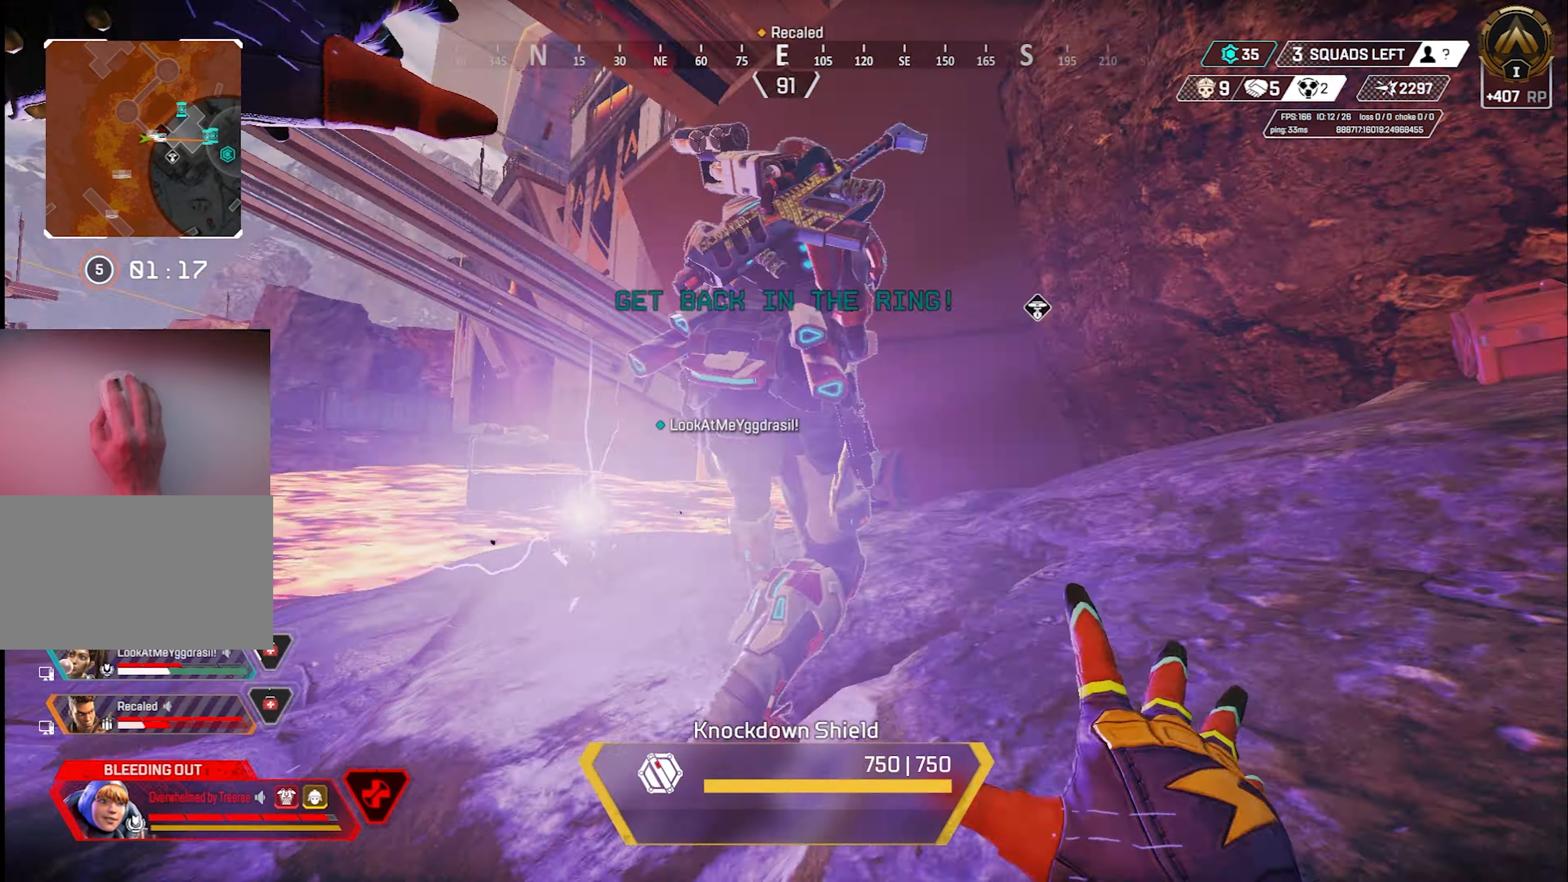
{"keys": ["w"], "mouse": [], "events": [[400, "a", "up"]]}
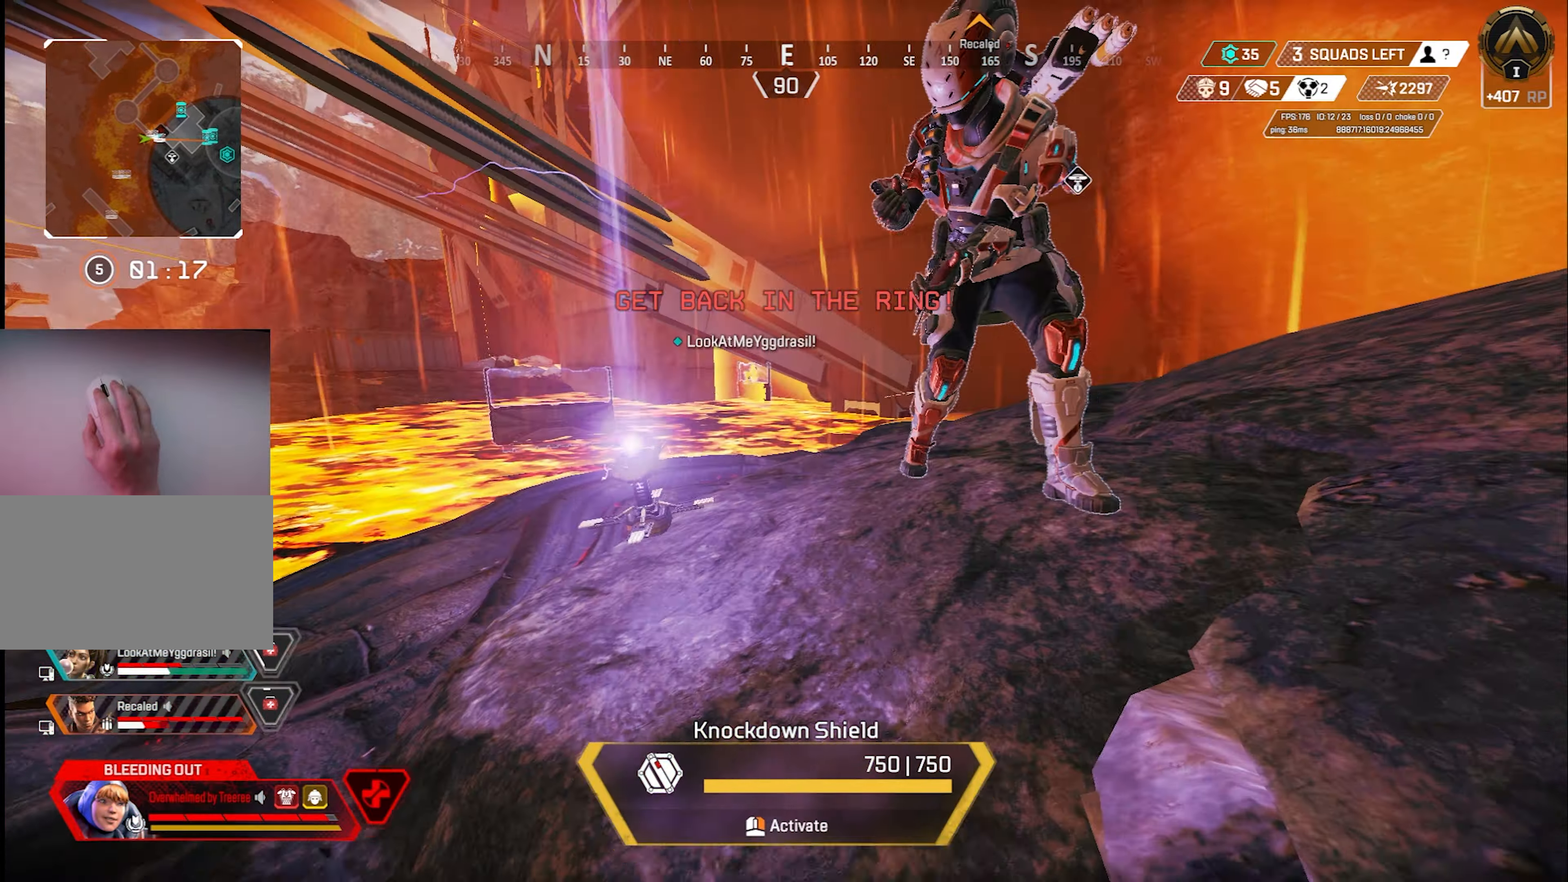
{"keys": [], "mouse": [], "events": [[50, "4", "down"], [300, "4", "up"], [300, "w", "up"]]}
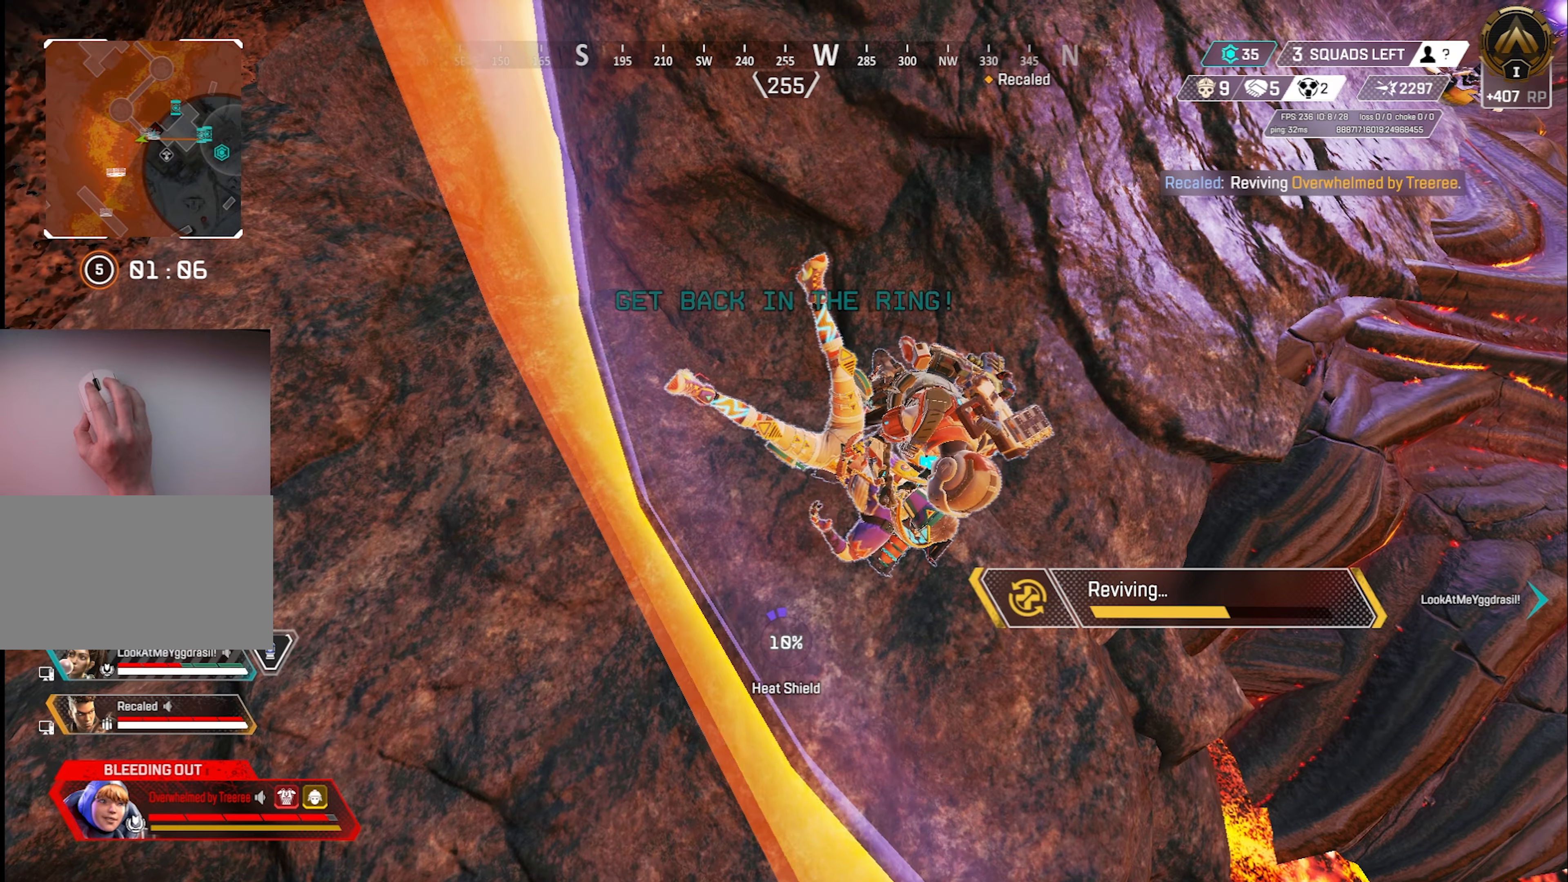
{"keys": [], "mouse": [], "events": []}
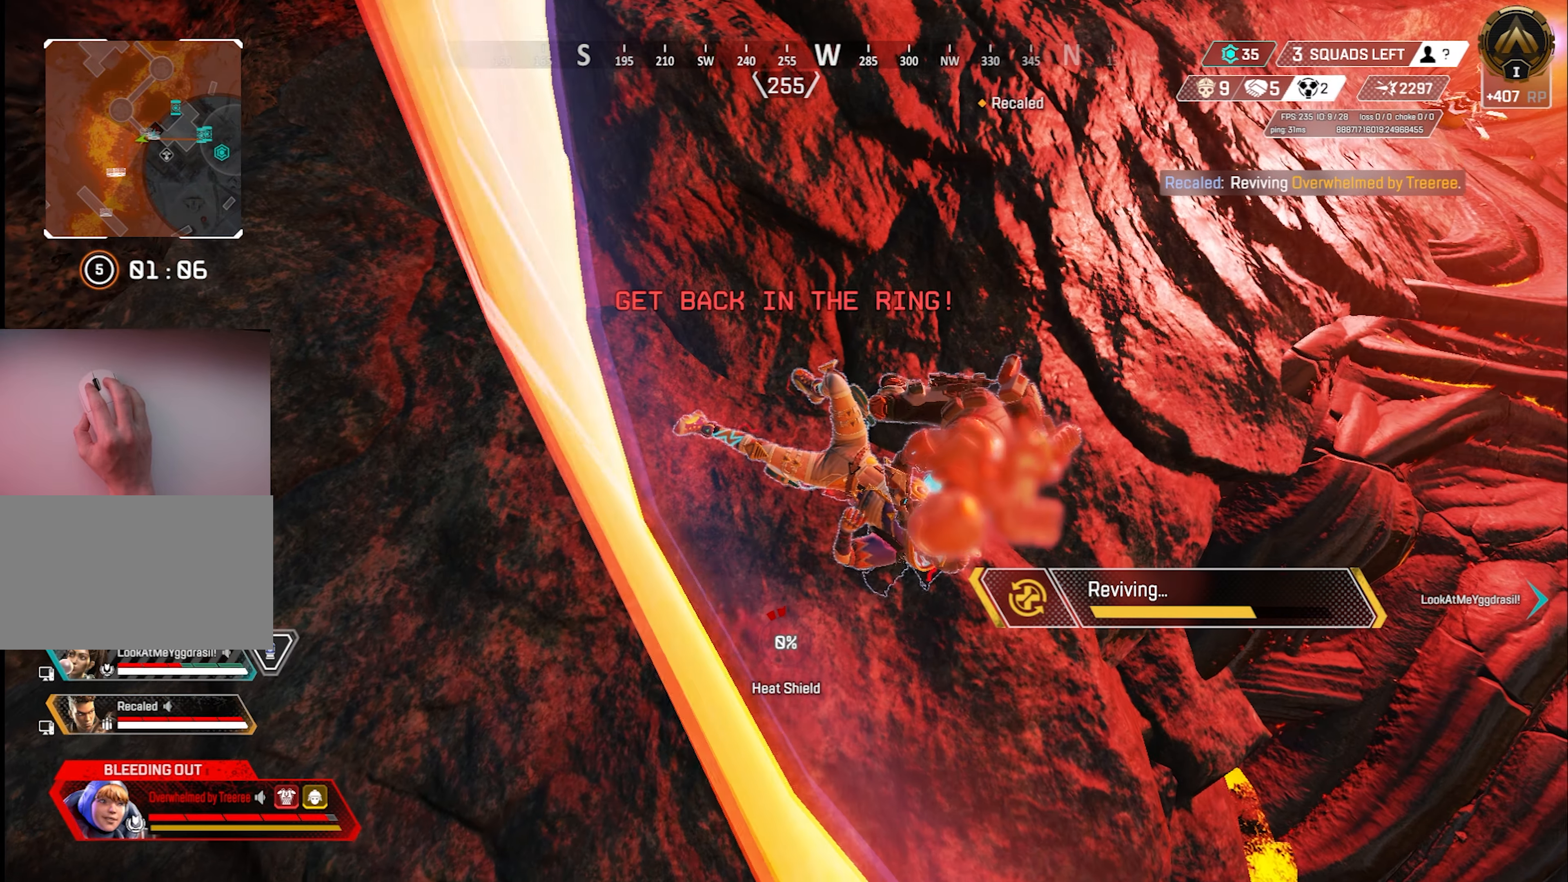
{"keys": ["s"], "mouse": [], "events": [[234, "s", "down"]]}
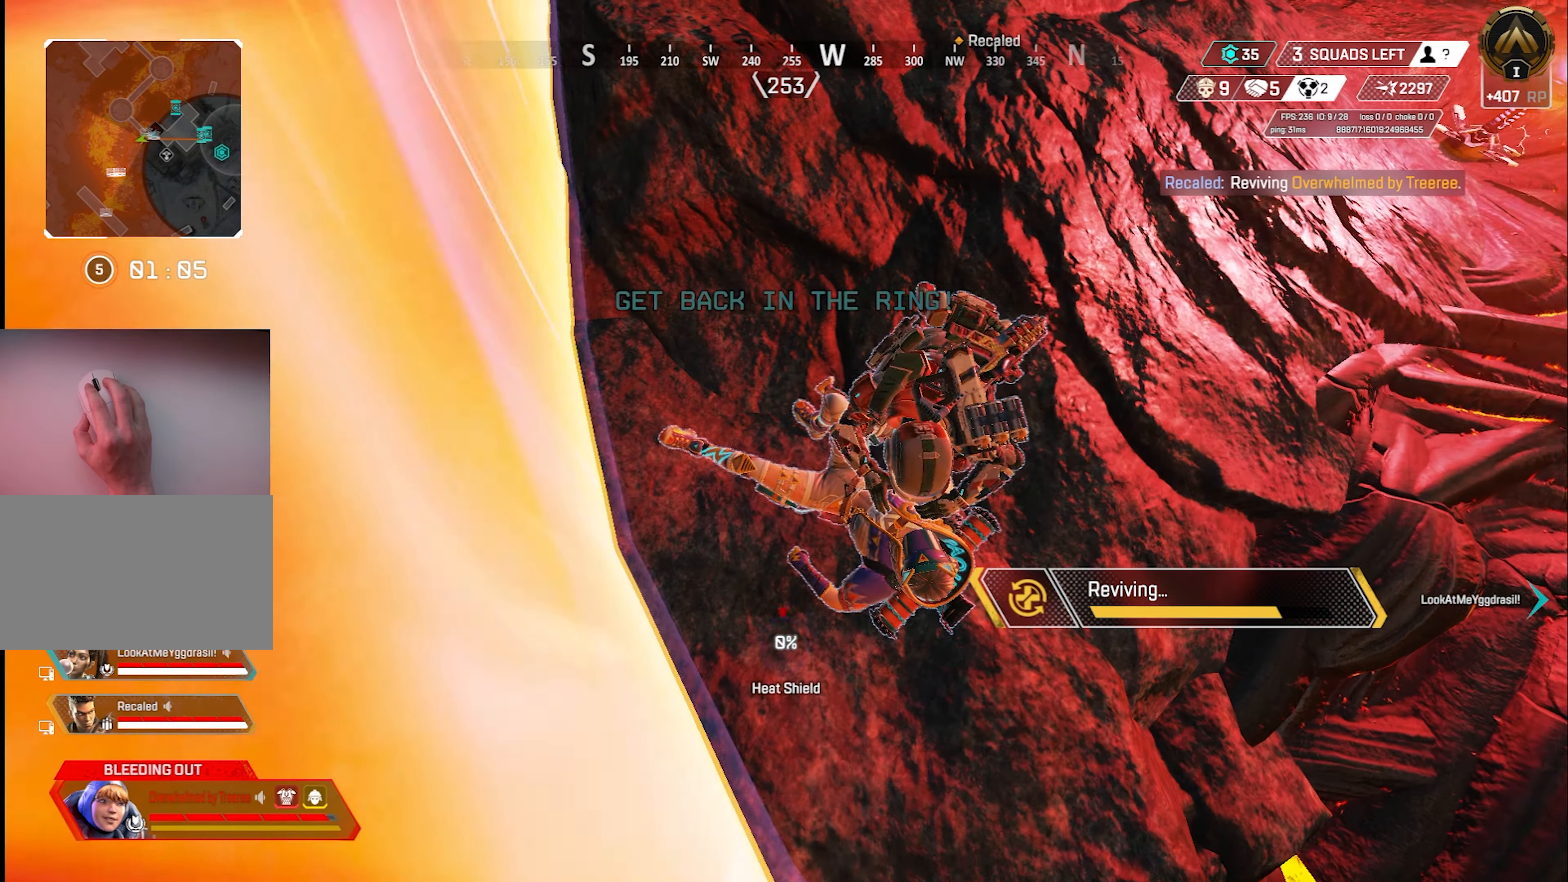
{"keys": [], "mouse": [], "events": [[484, "s", "up"]]}
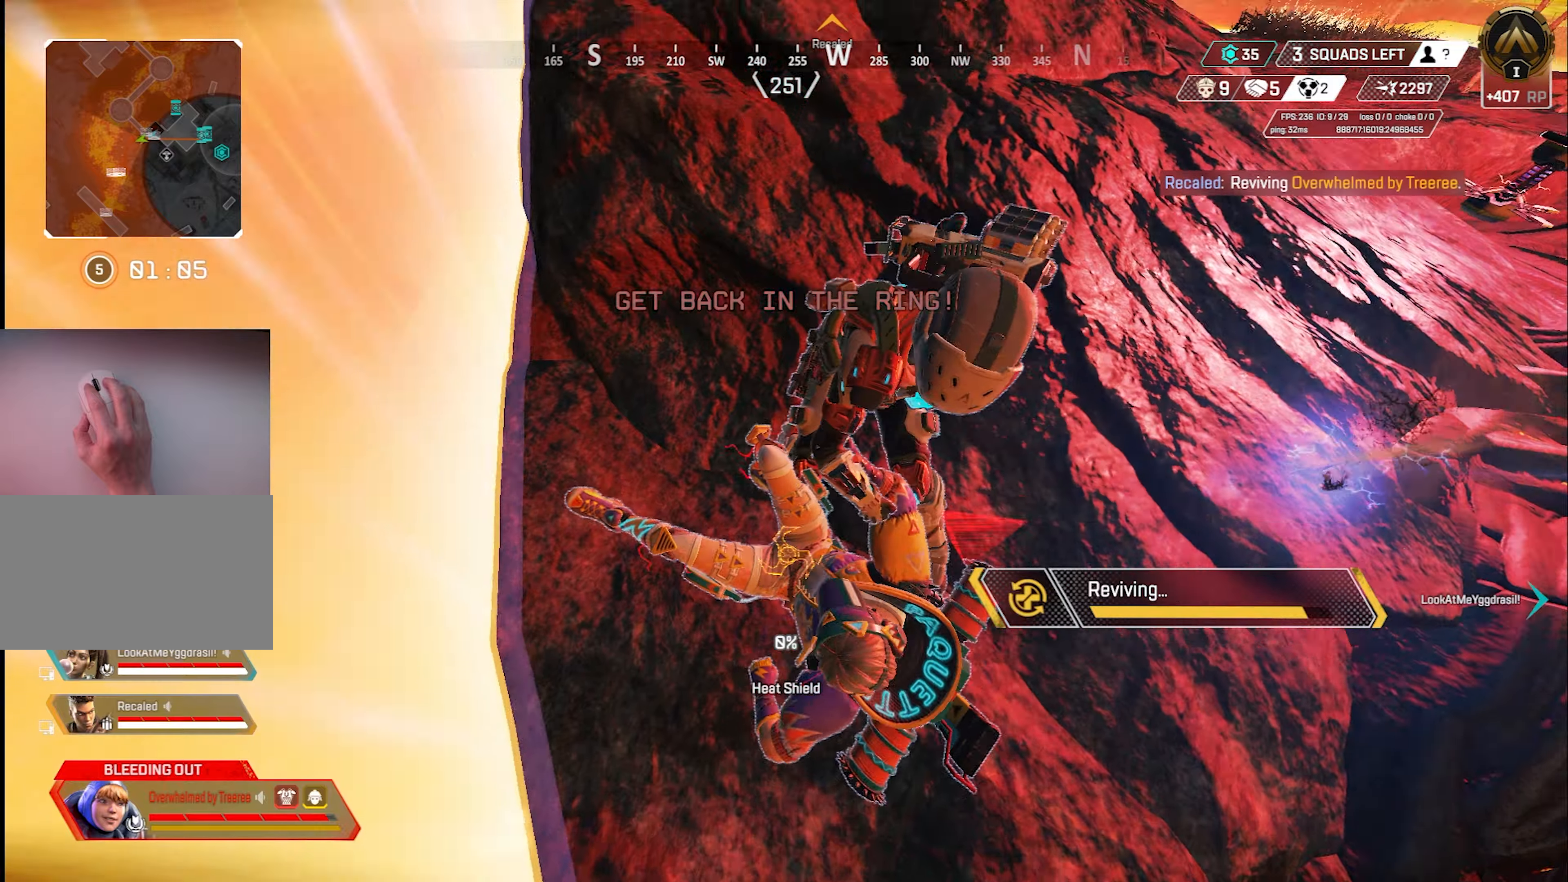
{"keys": ["d"], "mouse": [], "events": [[34, "d", "down"]]}
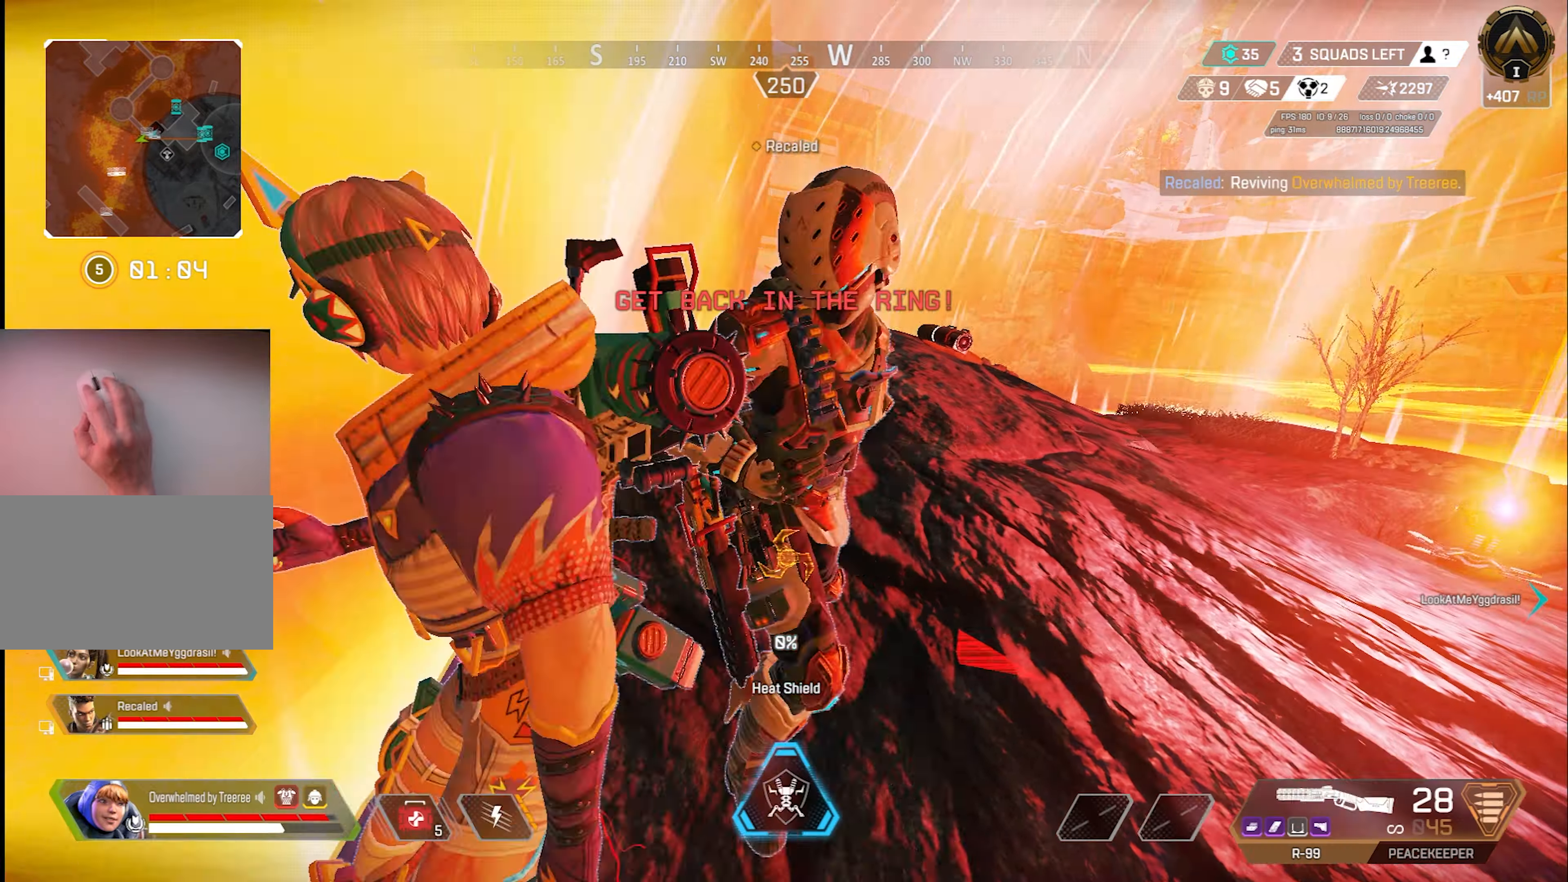
{"keys": ["w", "x"], "mouse": [], "events": [[50, "d", "up"], [50, "w", "down"], [284, "x", "down"], [367, "x", "up"], [417, "x", "down"]]}
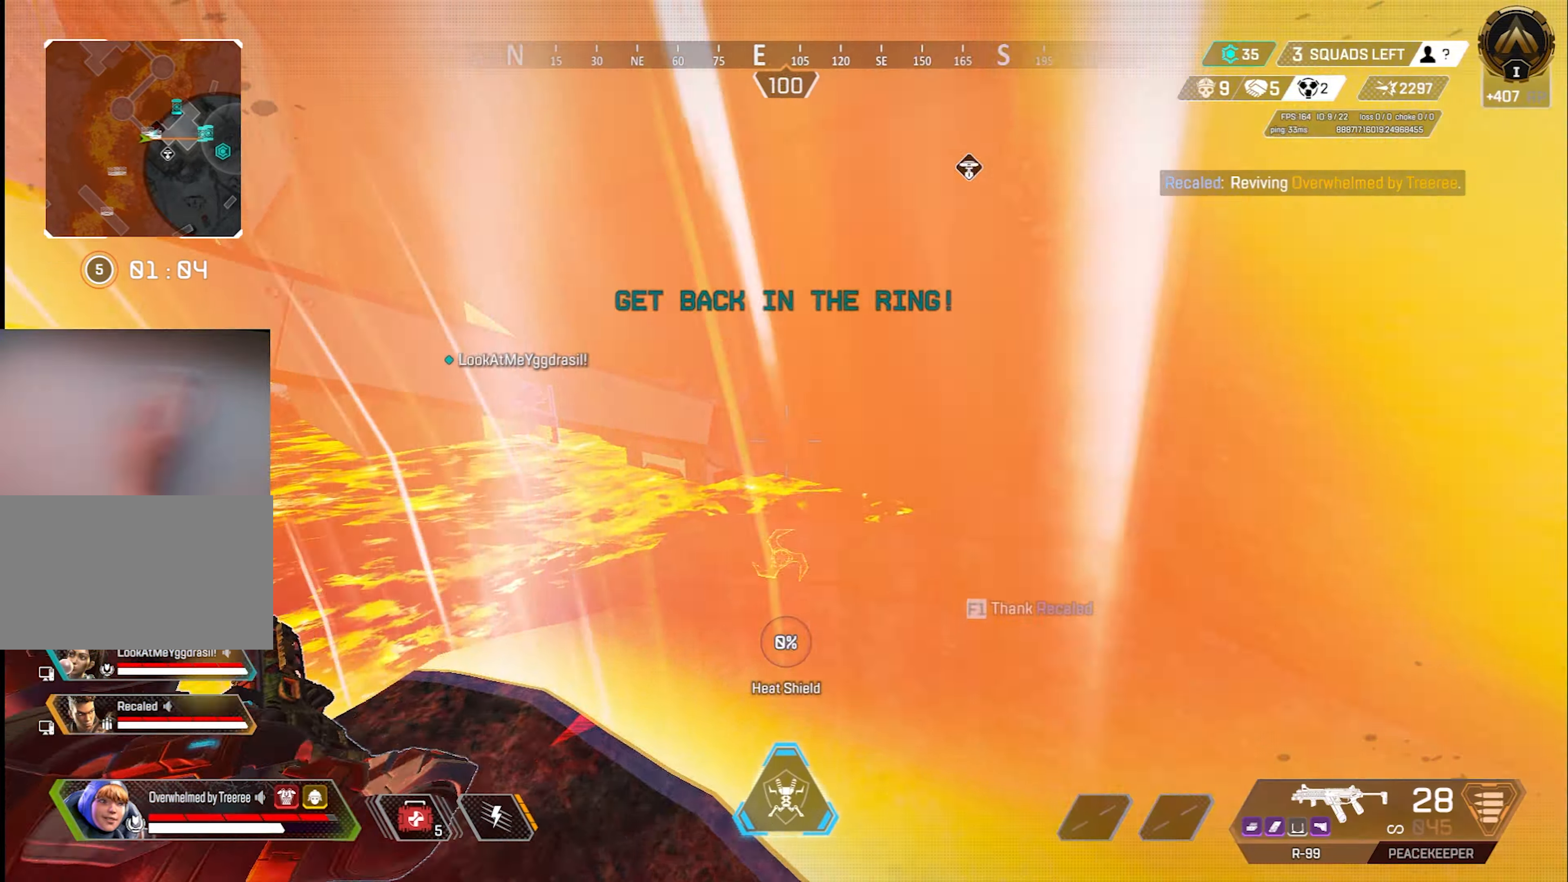
{"keys": ["shift", "w"], "mouse": [], "events": [[17, "x", "up"], [434, "shift", "down"]]}
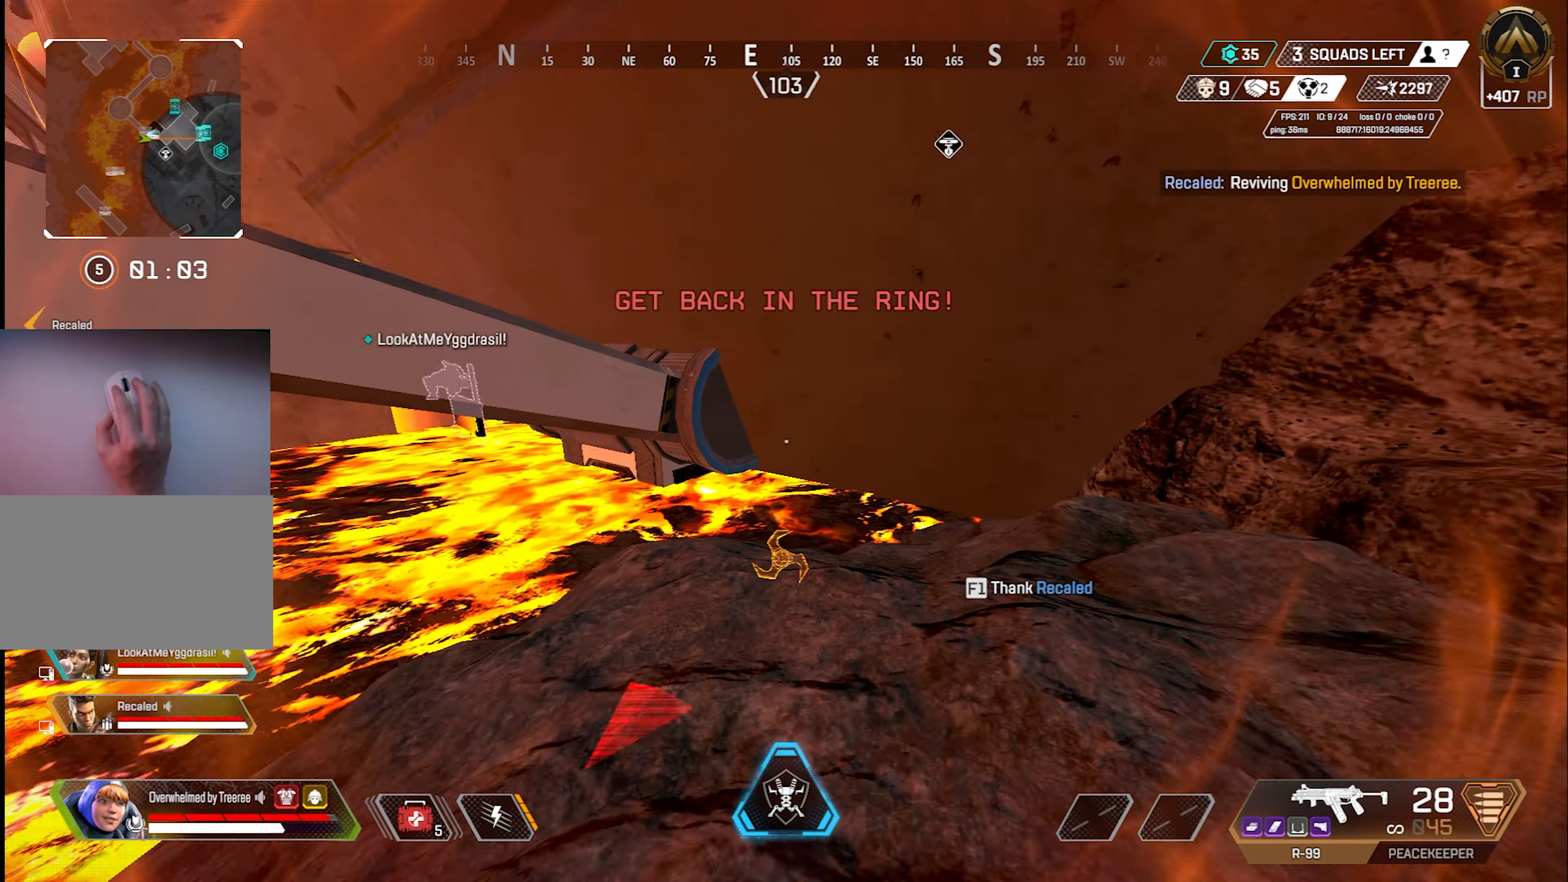
{"keys": ["space"], "mouse": [], "events": [[34, "w", "up"], [267, "space", "down"], [350, "shift", "up"]]}